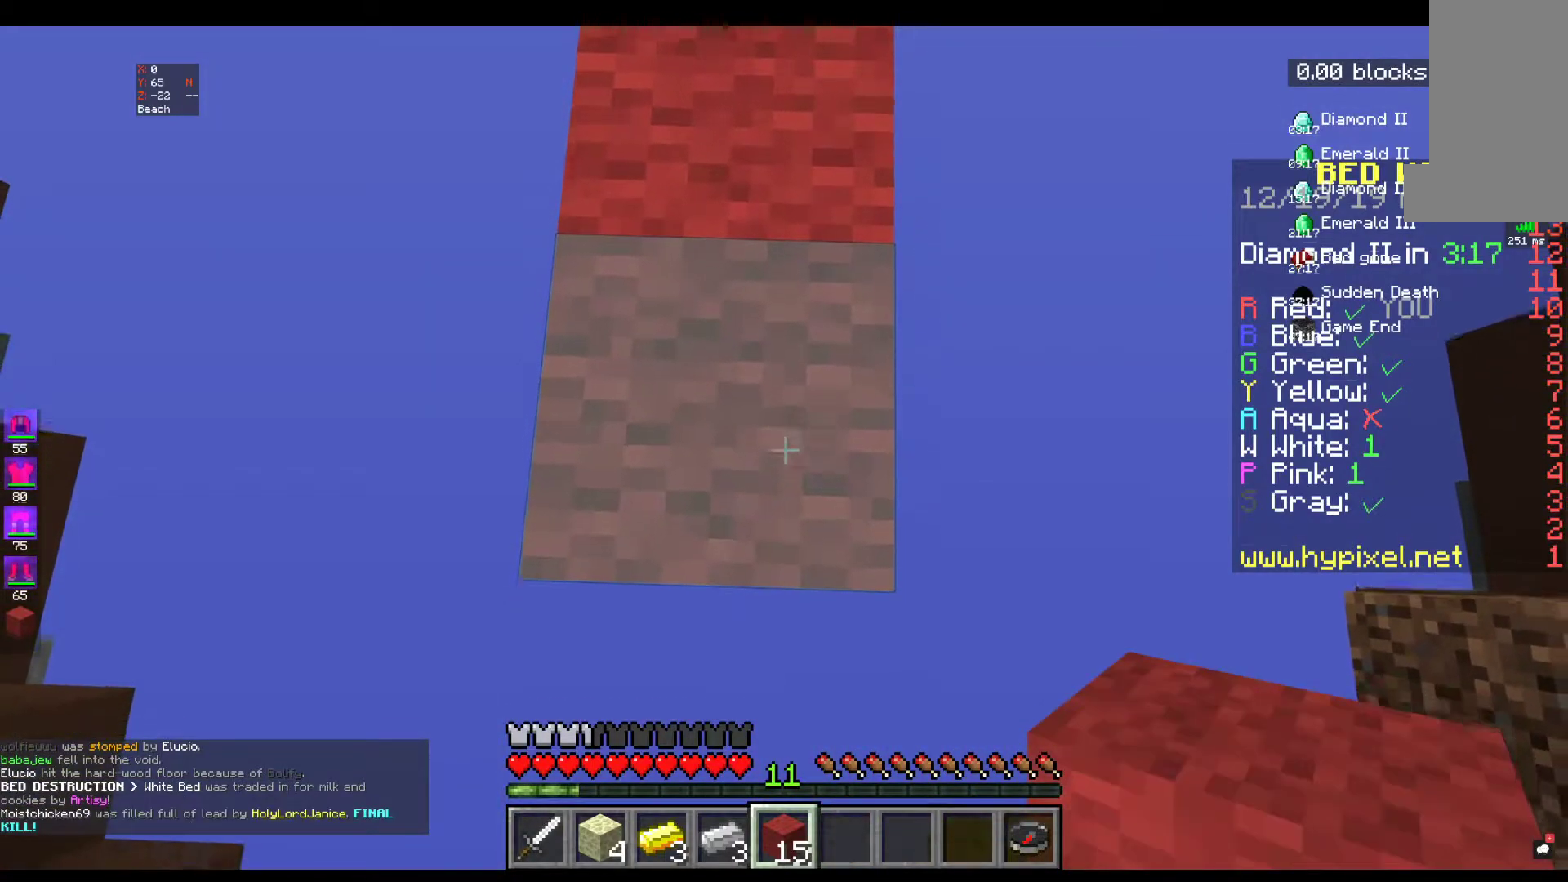
Gameplay with keyboard and mouse; each line is a JSON object with the keys and mouse buttons held at the frame after it. "events" lists presses ("down") and releases ("up") of "a", "d", "s", "space", "w", "mouse_left" and "mouse_right" between this image and that frame as [ms after this image, input, new state], when the widget could be followed in between. "mouse_left", "mouse_right" = the "left", "right" buttons of the "mouse" list. No other keys are recorded. Fast repeated clicks can show as one long hold. Mouse movement is not recorded.
{"keys": ["s"], "mouse": ["right"], "events": []}
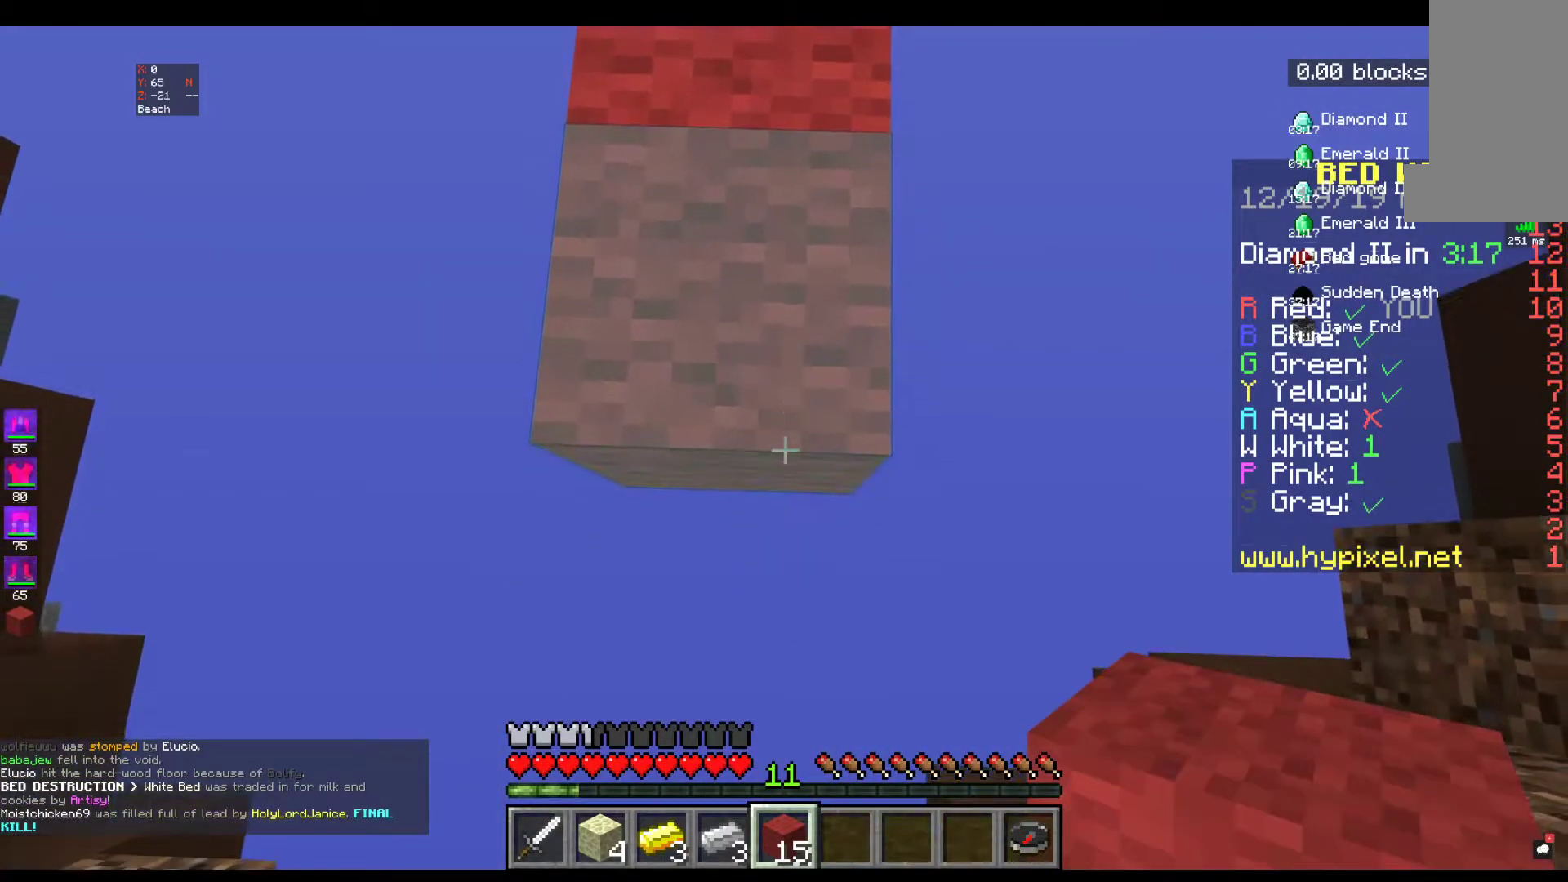
{"keys": ["s"], "mouse": ["right"], "events": []}
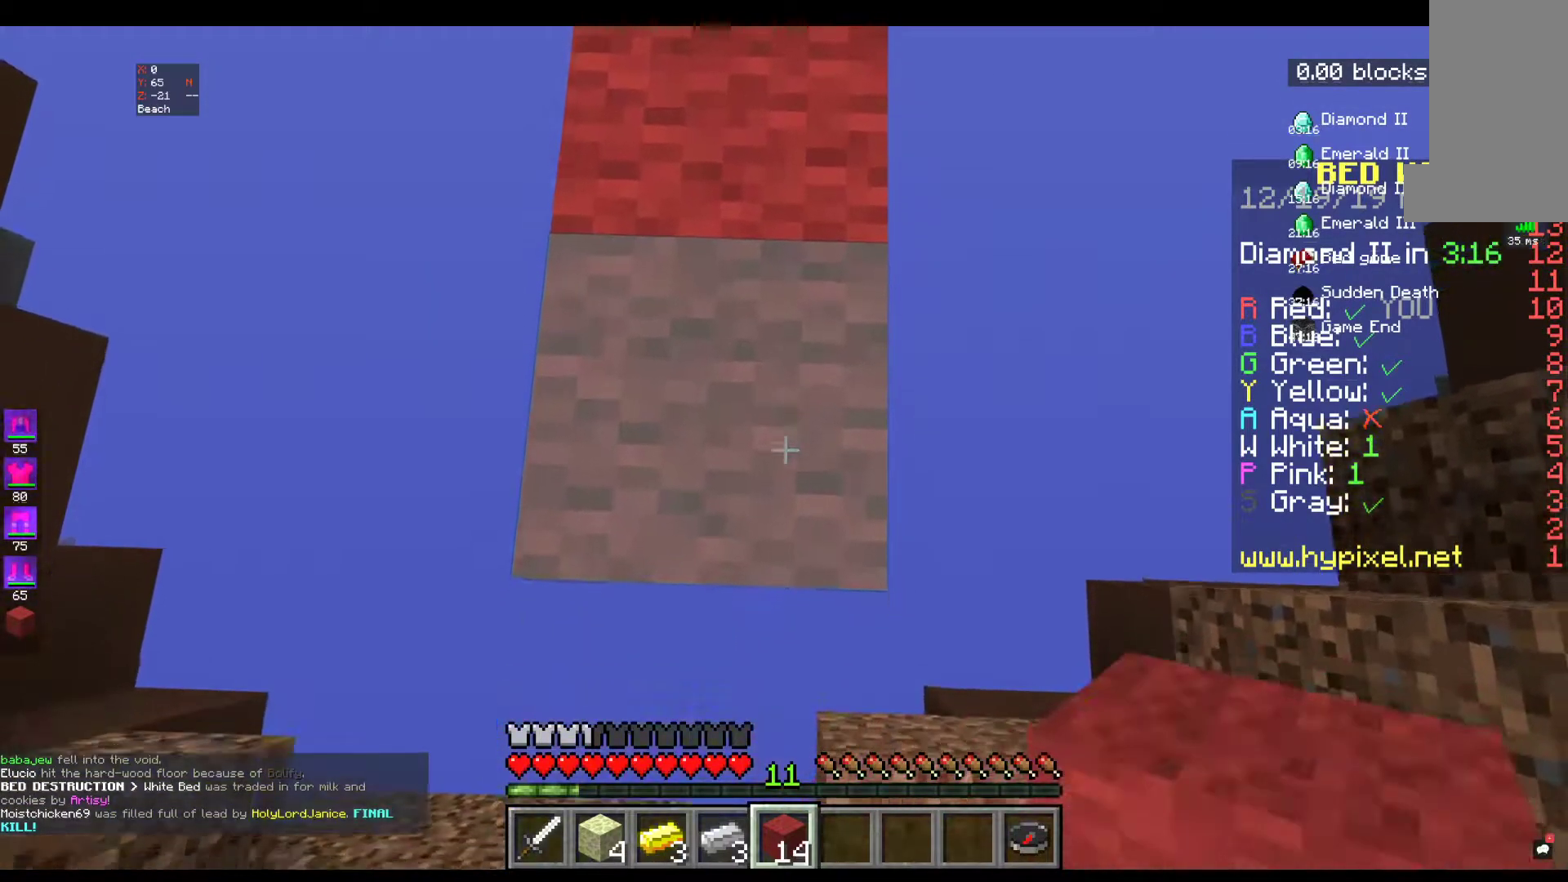
{"keys": ["s"], "mouse": ["right"], "events": []}
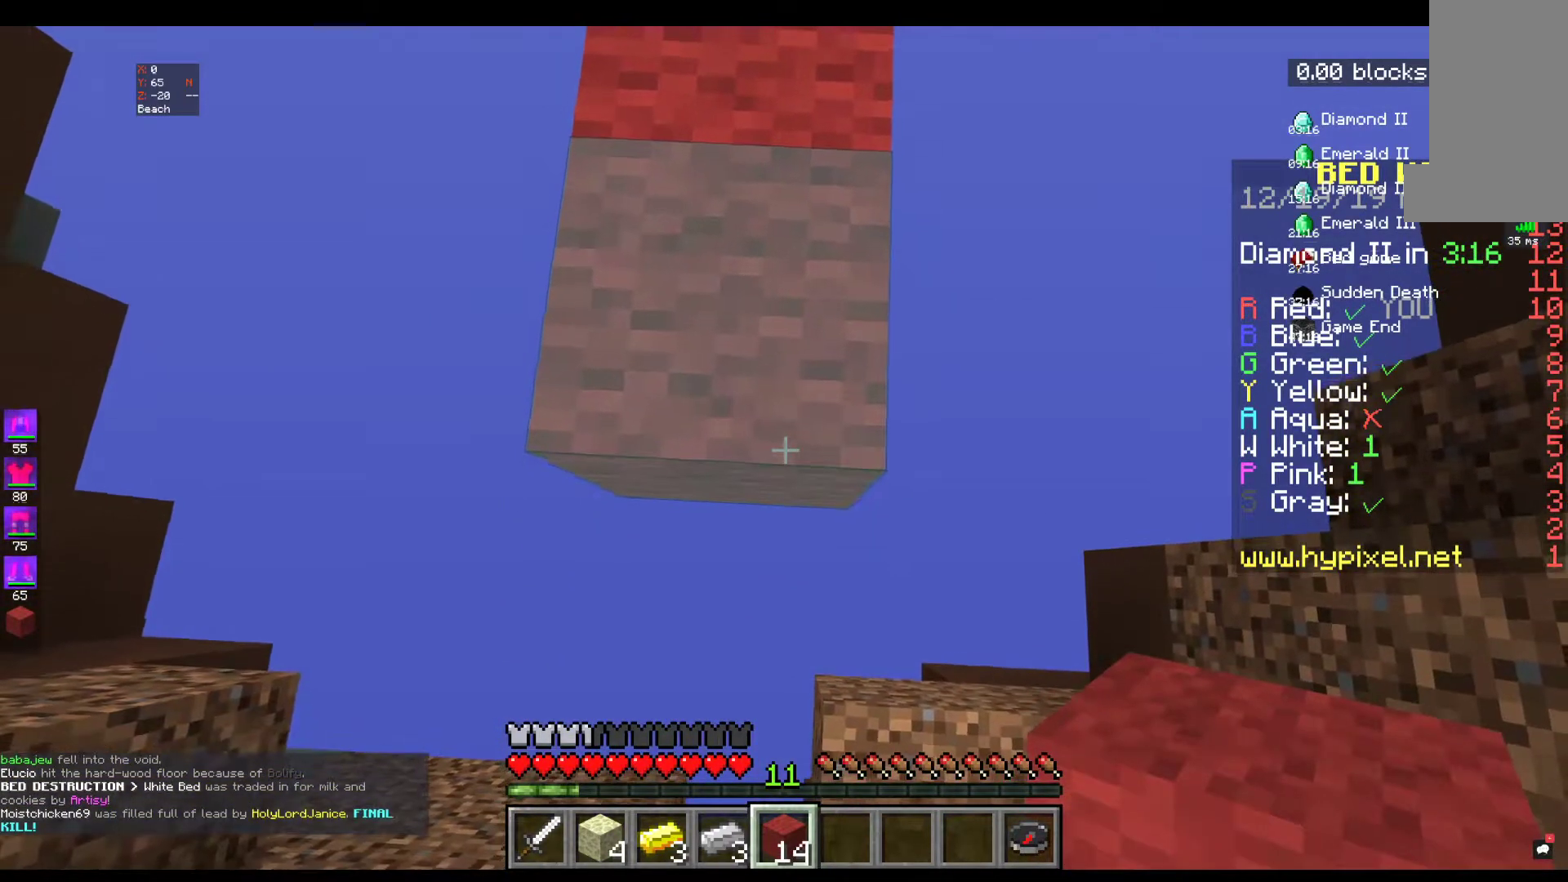
{"keys": ["s"], "mouse": ["right"], "events": []}
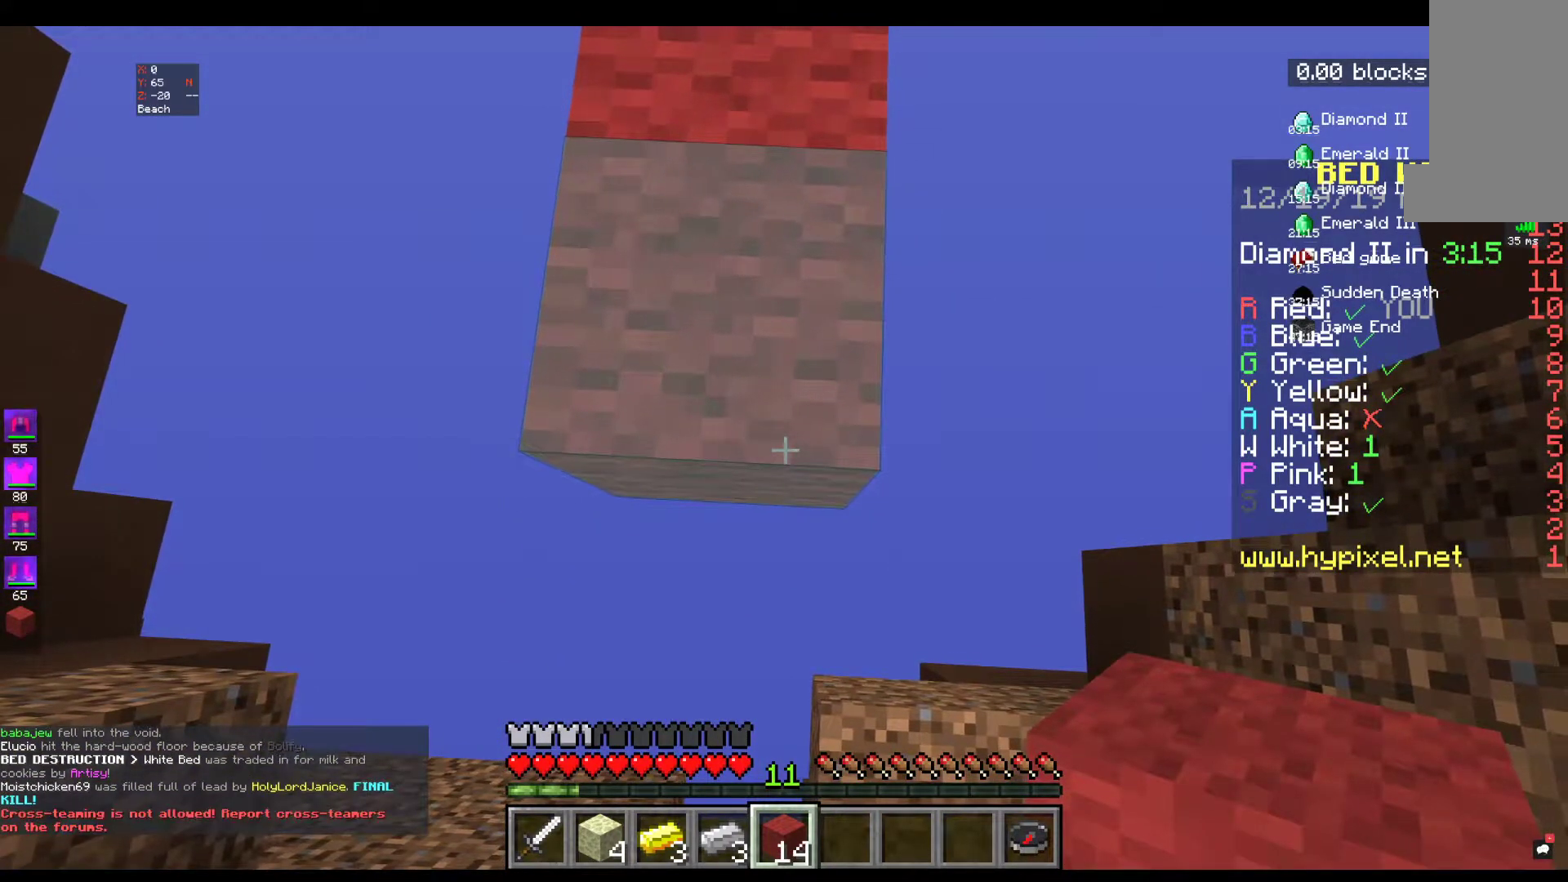
{"keys": ["s"], "mouse": ["right"], "events": []}
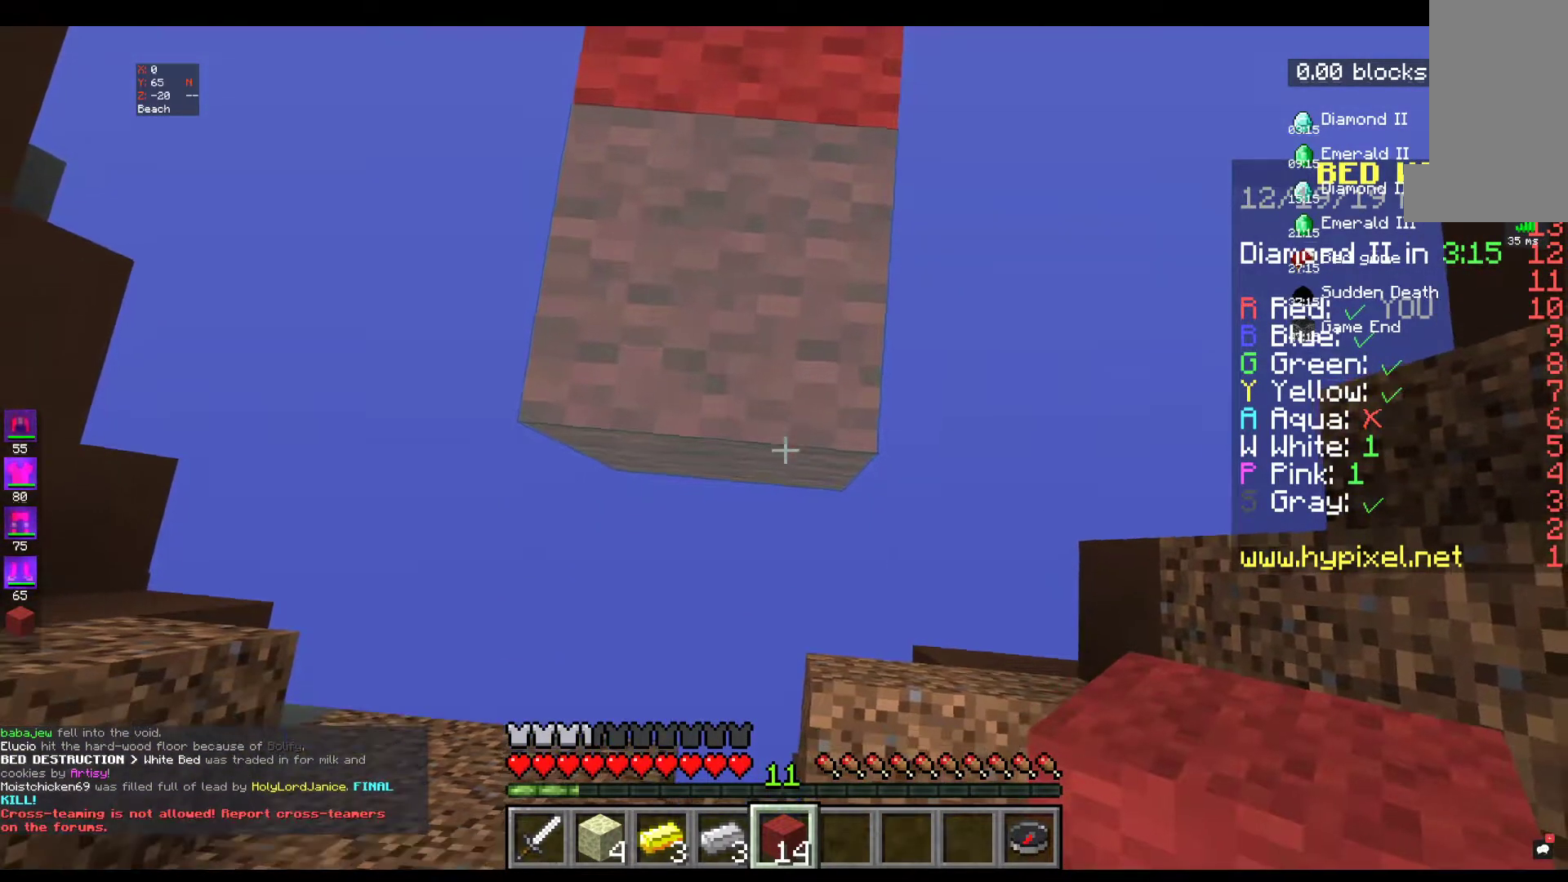
{"keys": ["a", "s"], "mouse": ["right"], "events": [[117, "a", "down"]]}
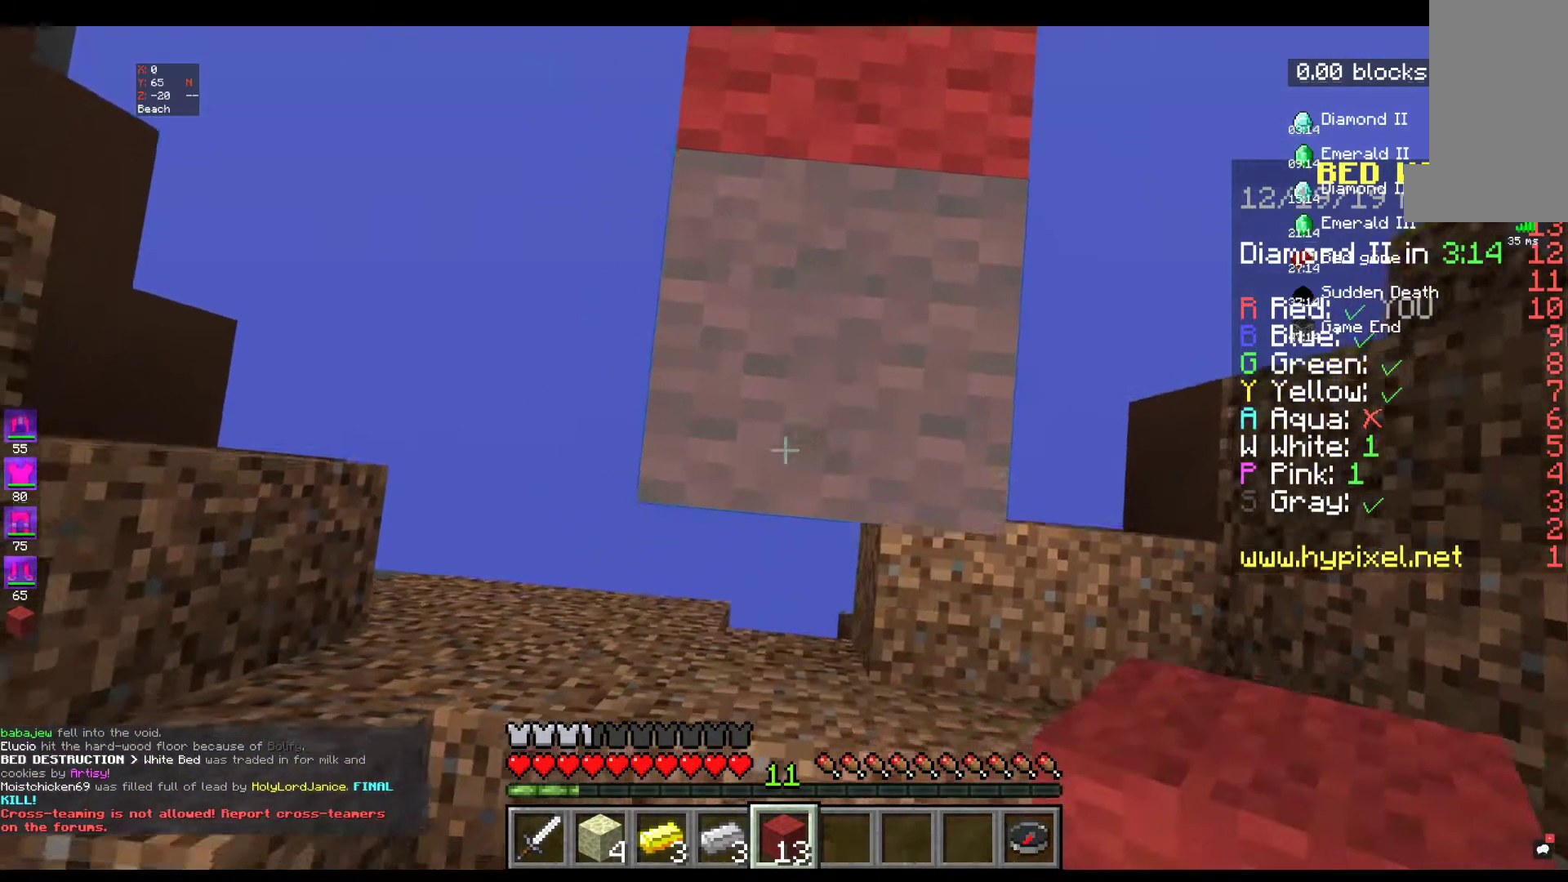
{"keys": ["s"], "mouse": ["right"], "events": [[150, "a", "up"]]}
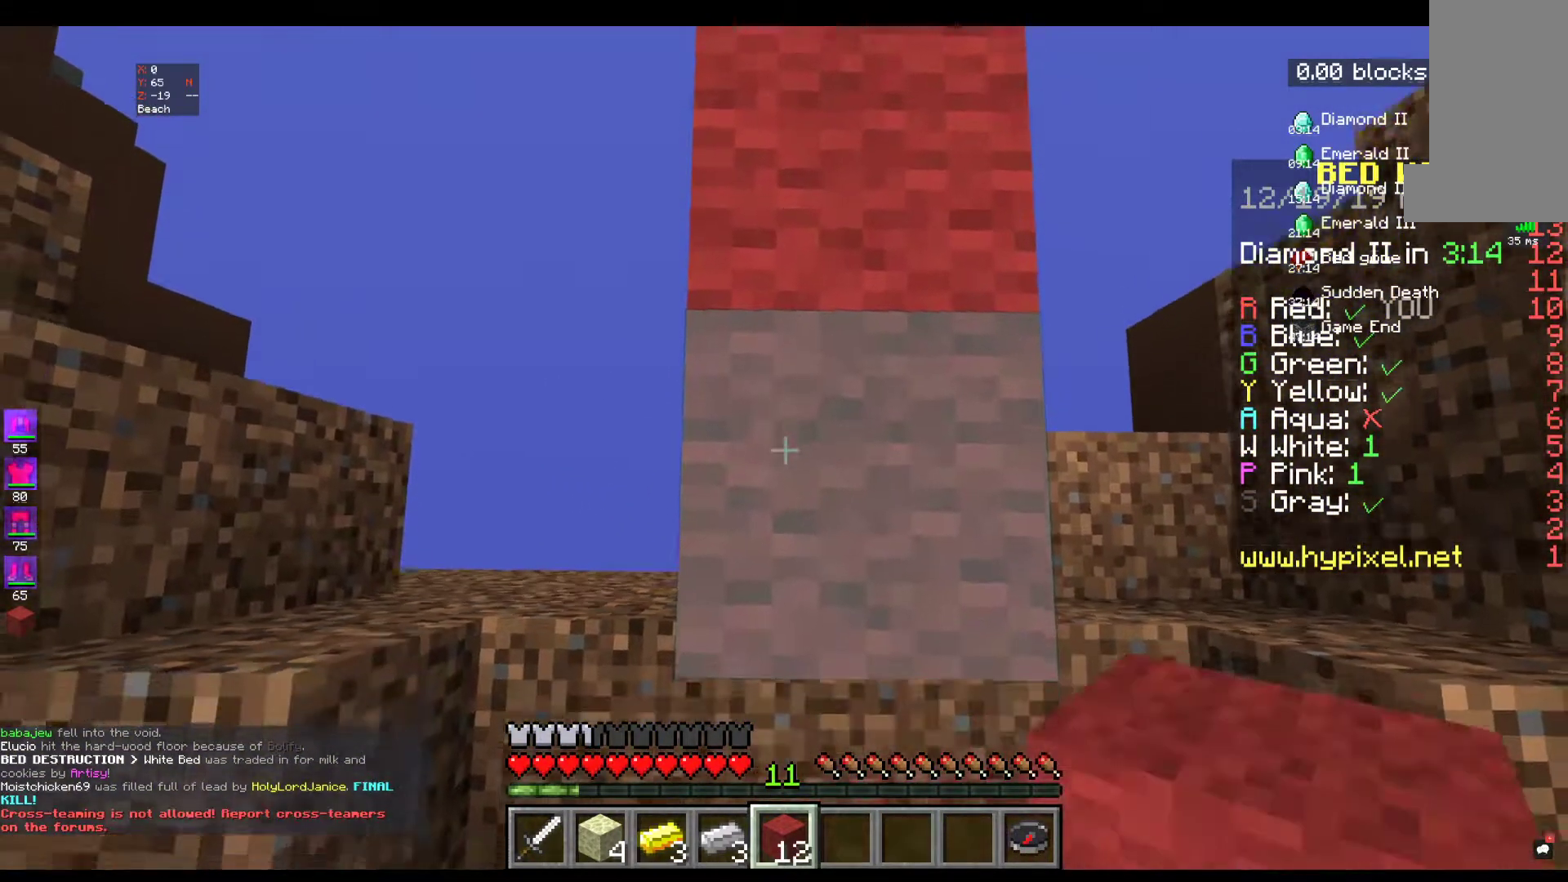
{"keys": ["s"], "mouse": ["right"]}
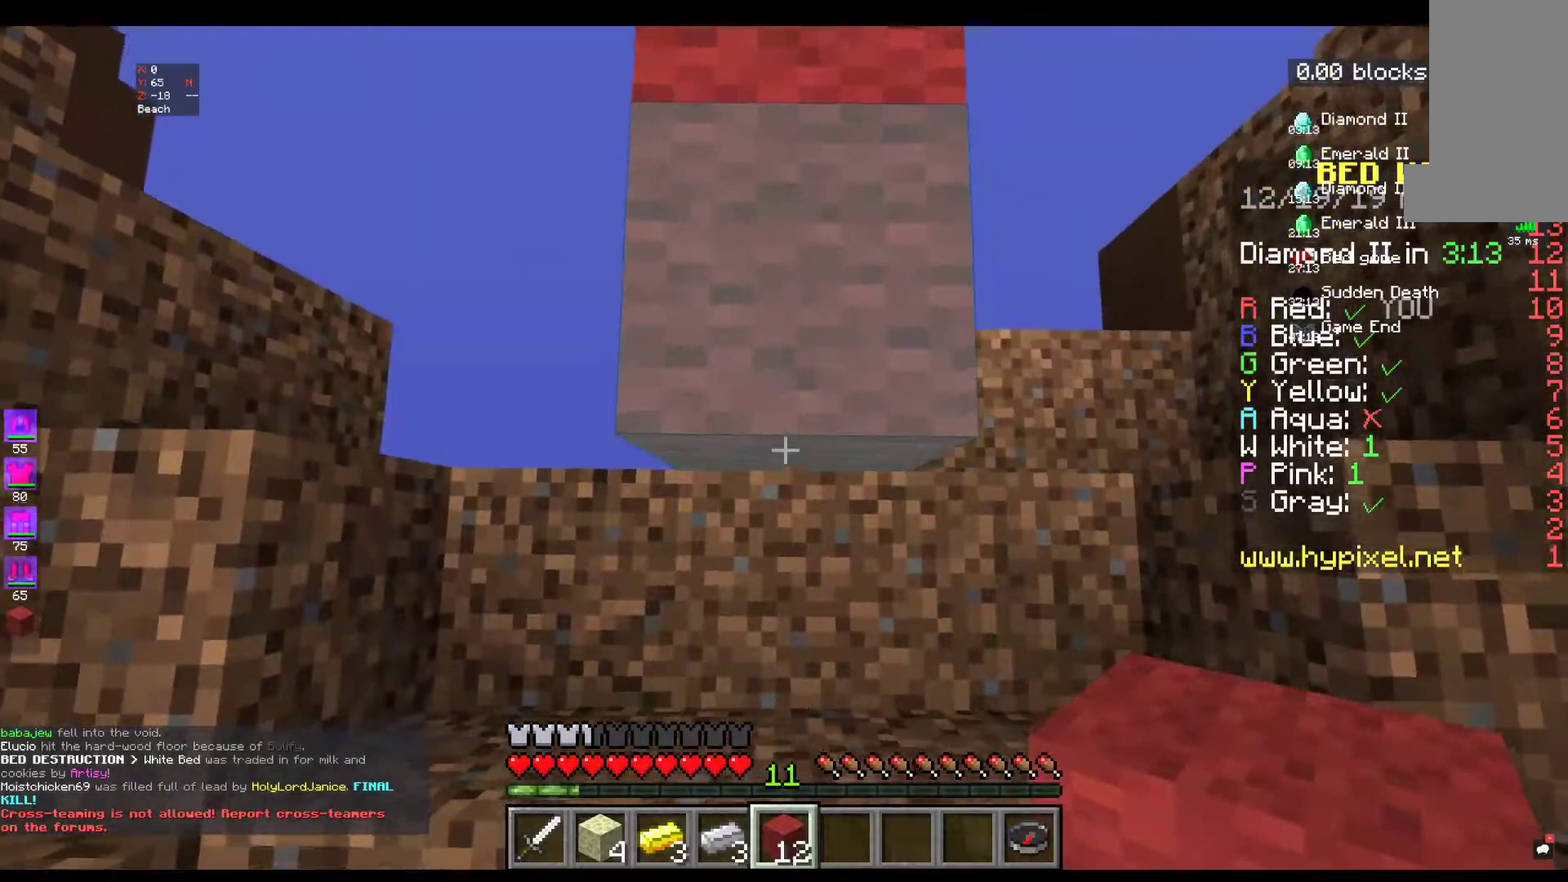
{"keys": ["d", "s"], "mouse": [], "events": [[434, "mouse_right", "up"], [467, "d", "down"]]}
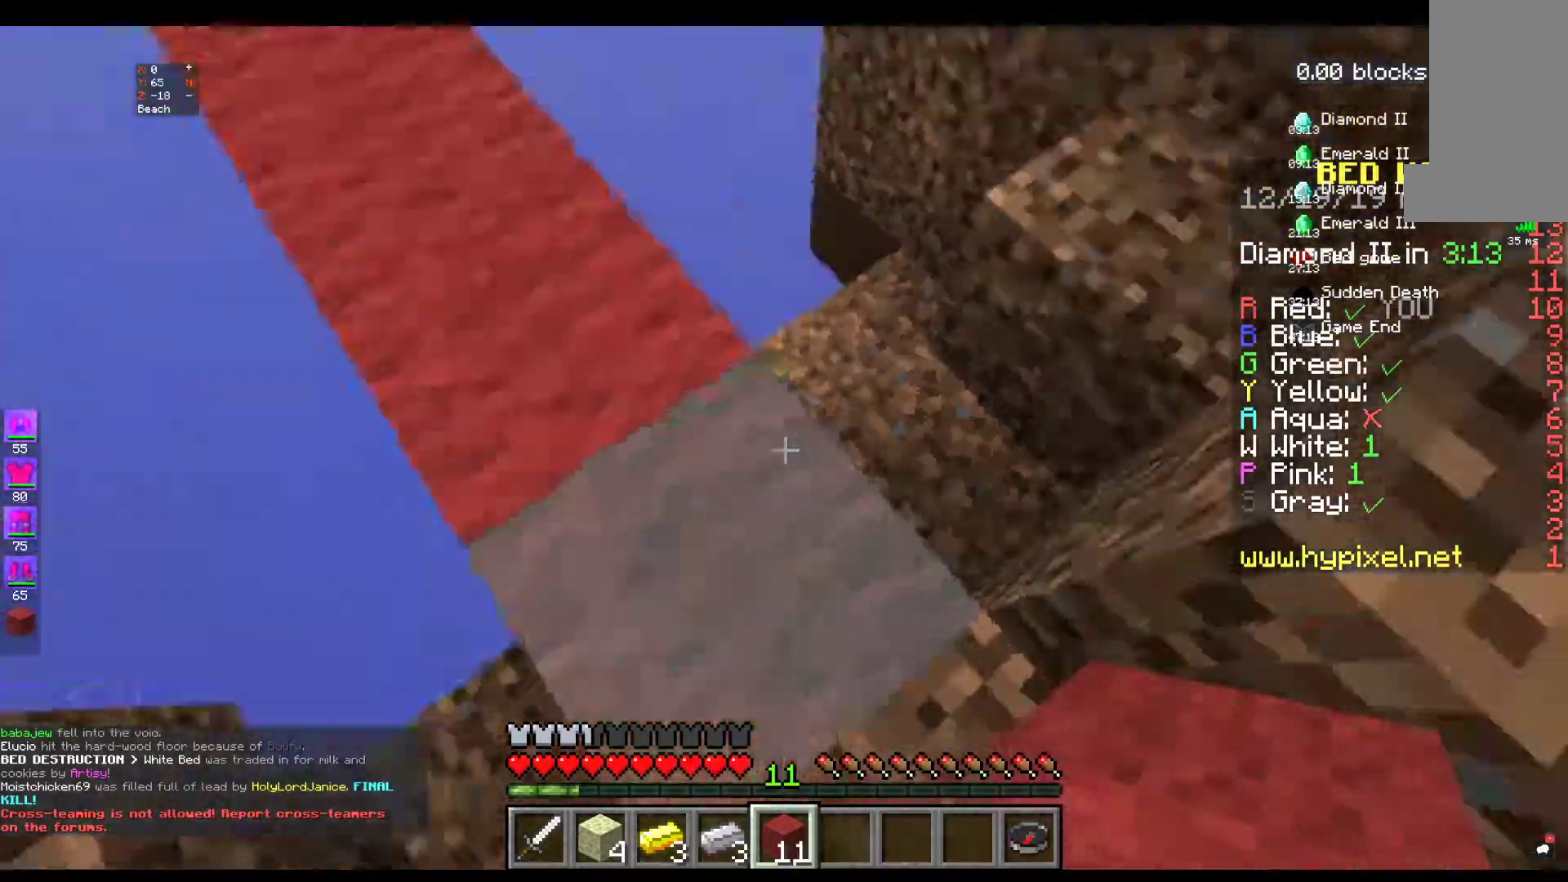
{"keys": ["d", "w"], "mouse": [], "events": [[134, "s", "up"], [484, "w", "down"]]}
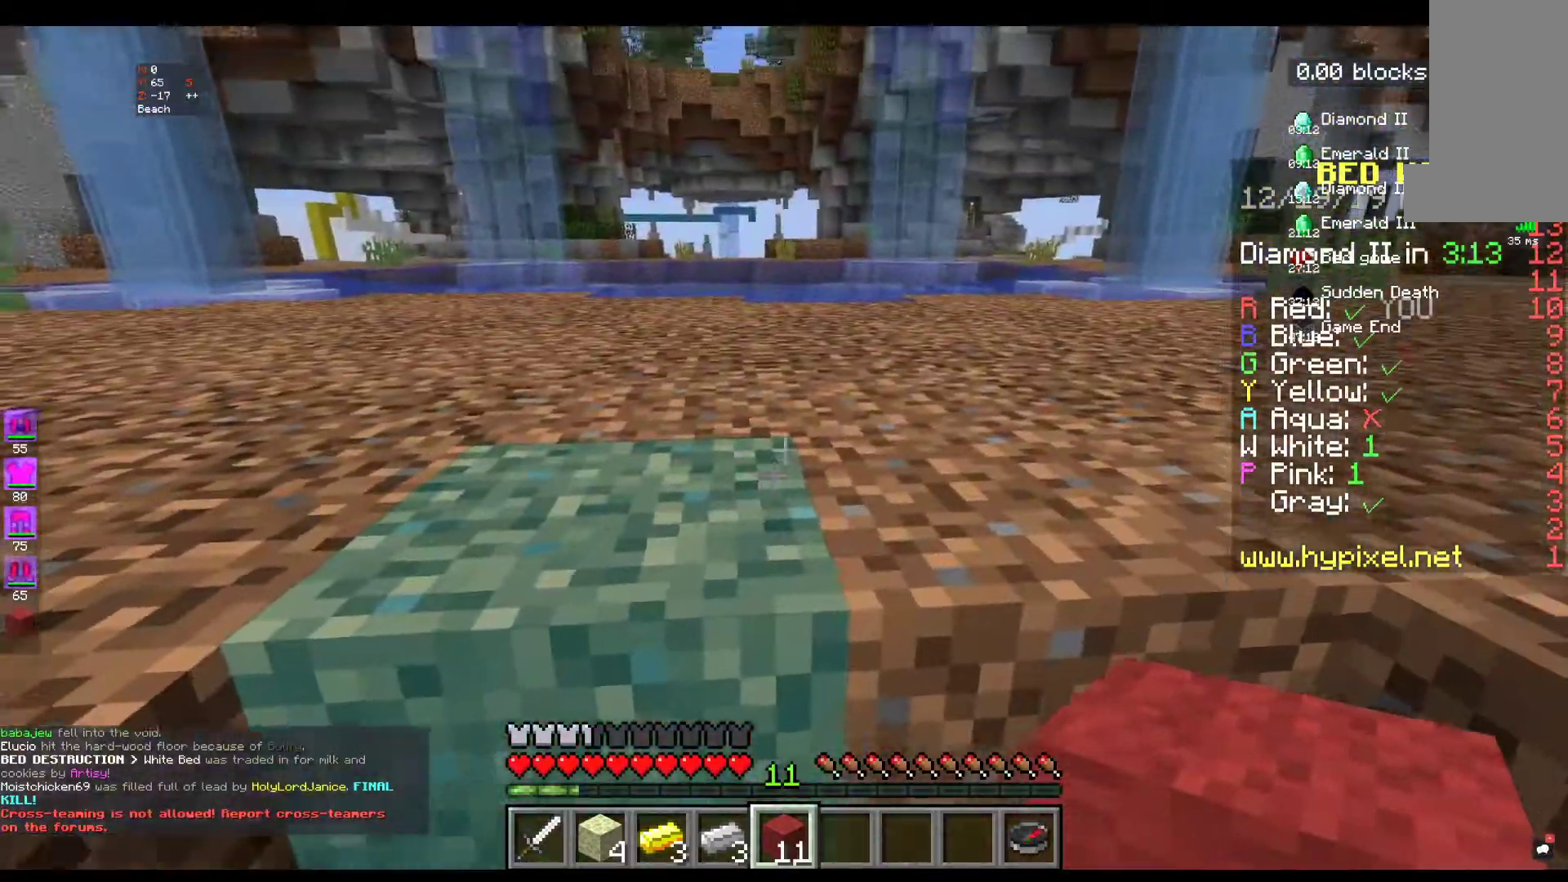
{"keys": ["w"], "mouse": [], "events": [[200, "d", "up"]]}
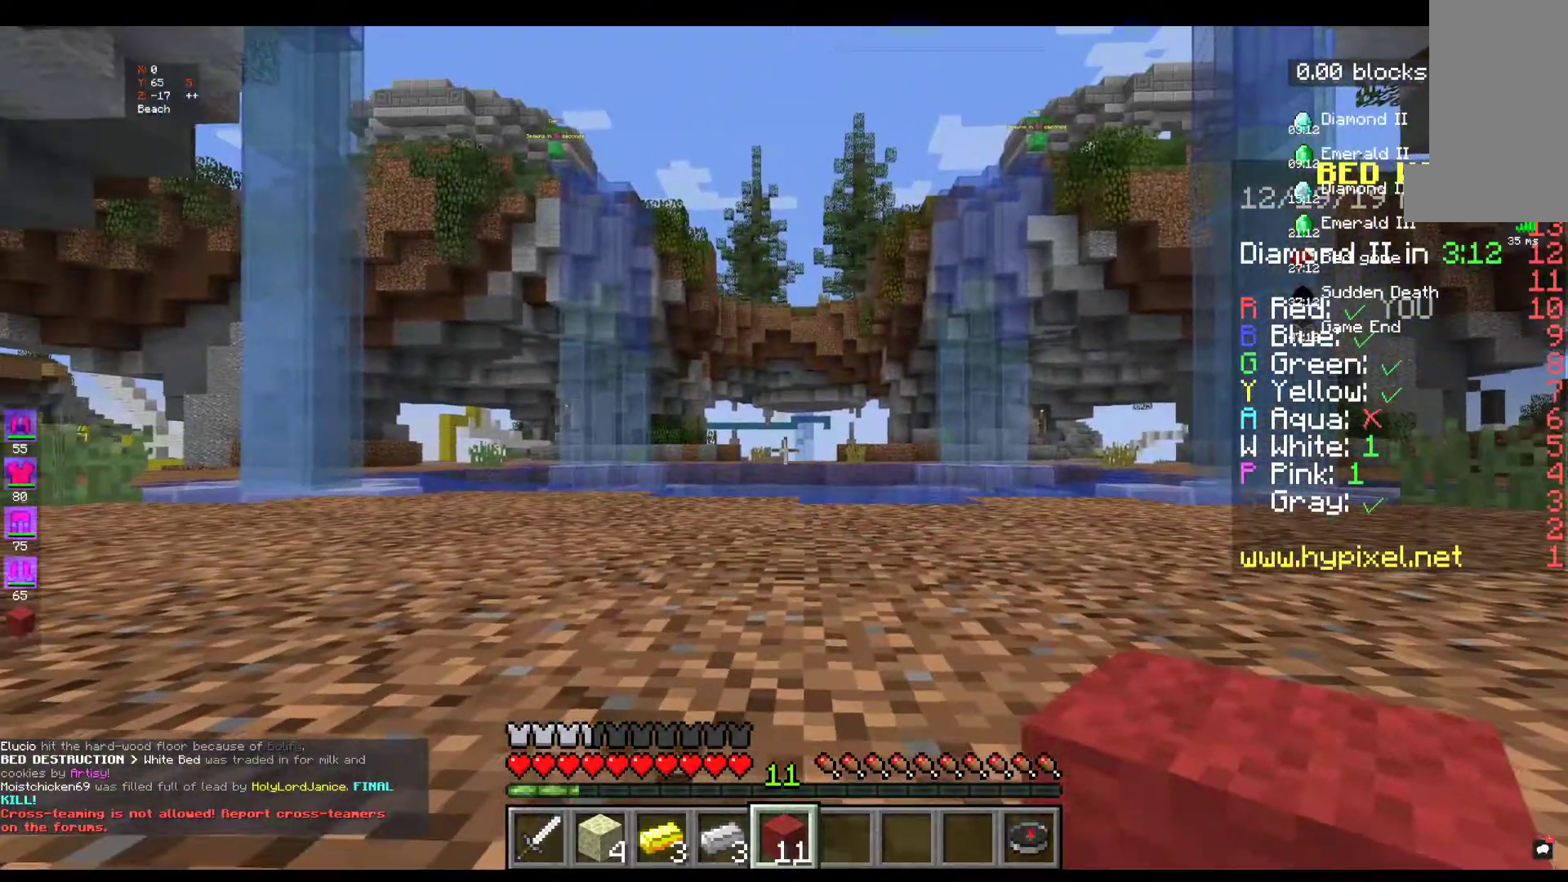
{"keys": ["w"], "mouse": [], "events": [[84, "space", "down"], [350, "space", "up"]]}
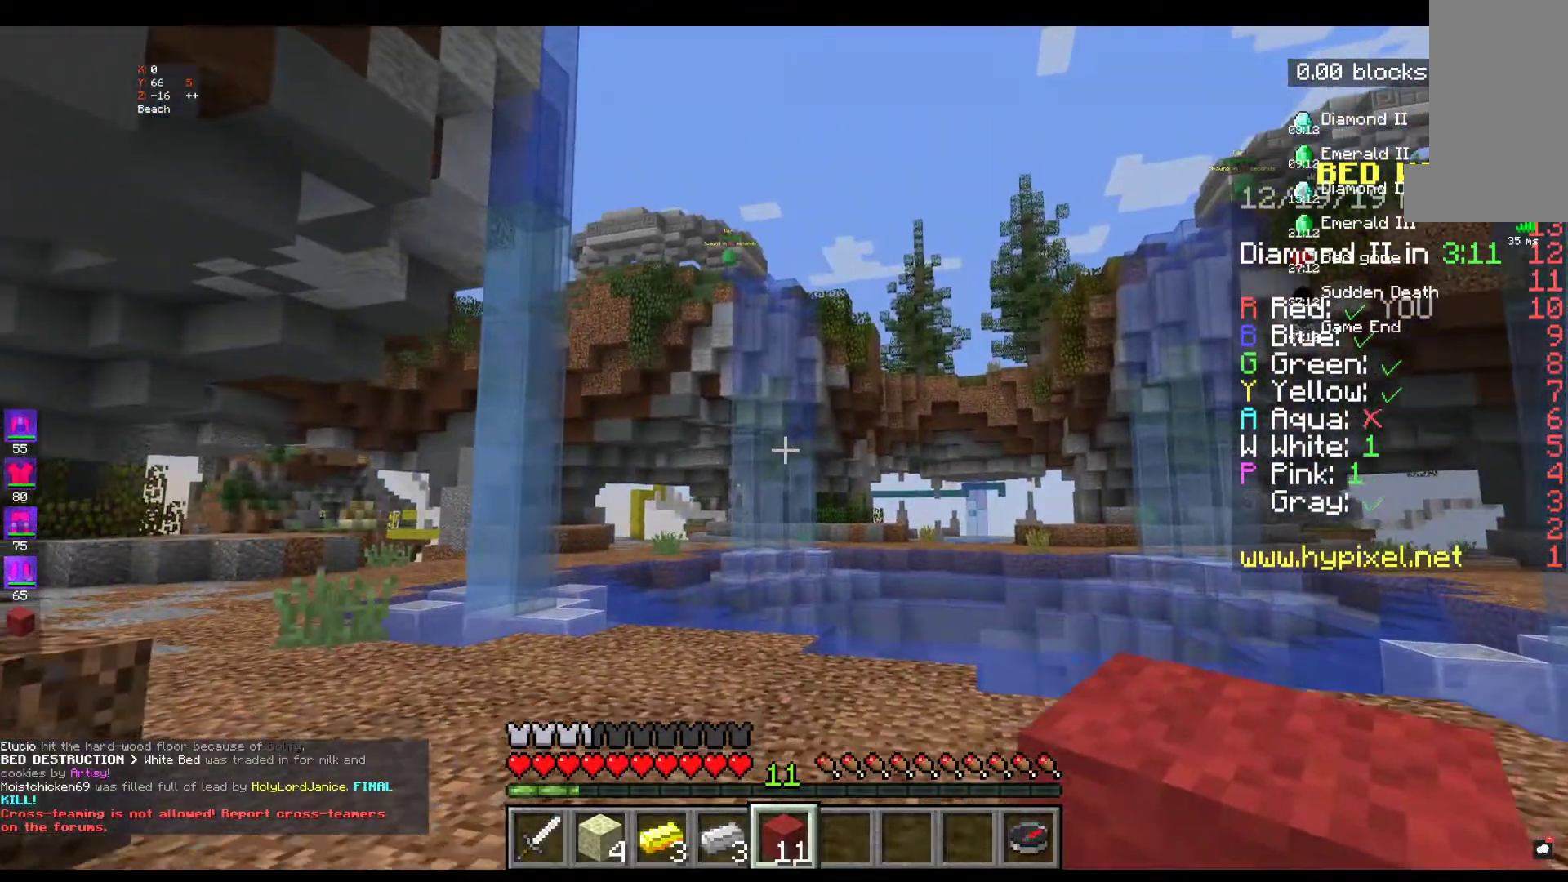
{"keys": ["w"], "mouse": [], "events": [[100, "w", "up"], [234, "w", "down"], [450, "w", "up"], [484, "w", "down"]]}
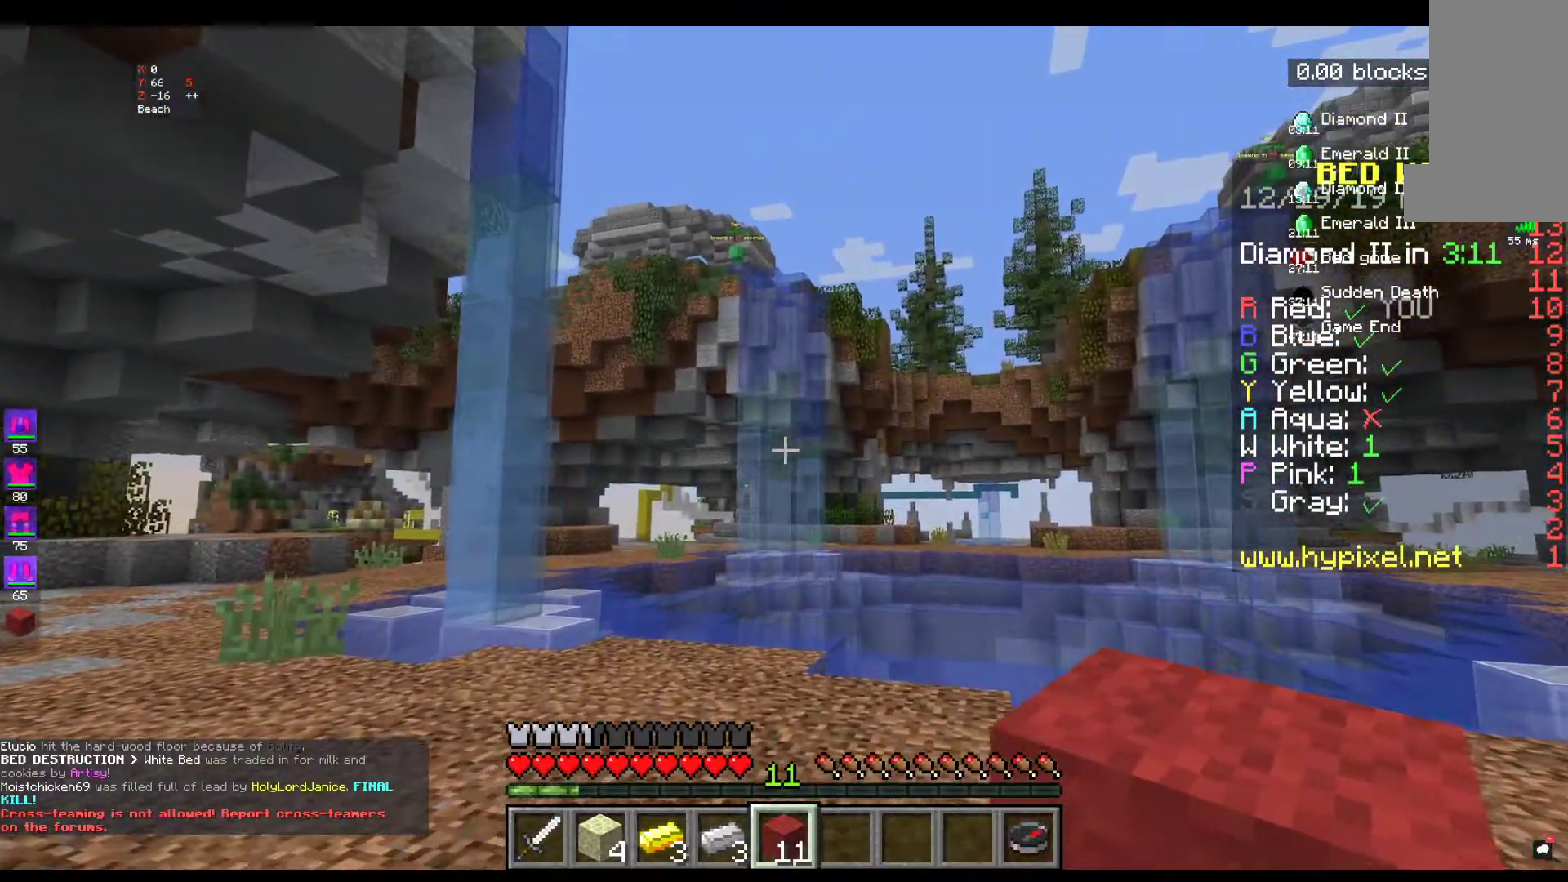
{"keys": ["w"], "mouse": [], "events": []}
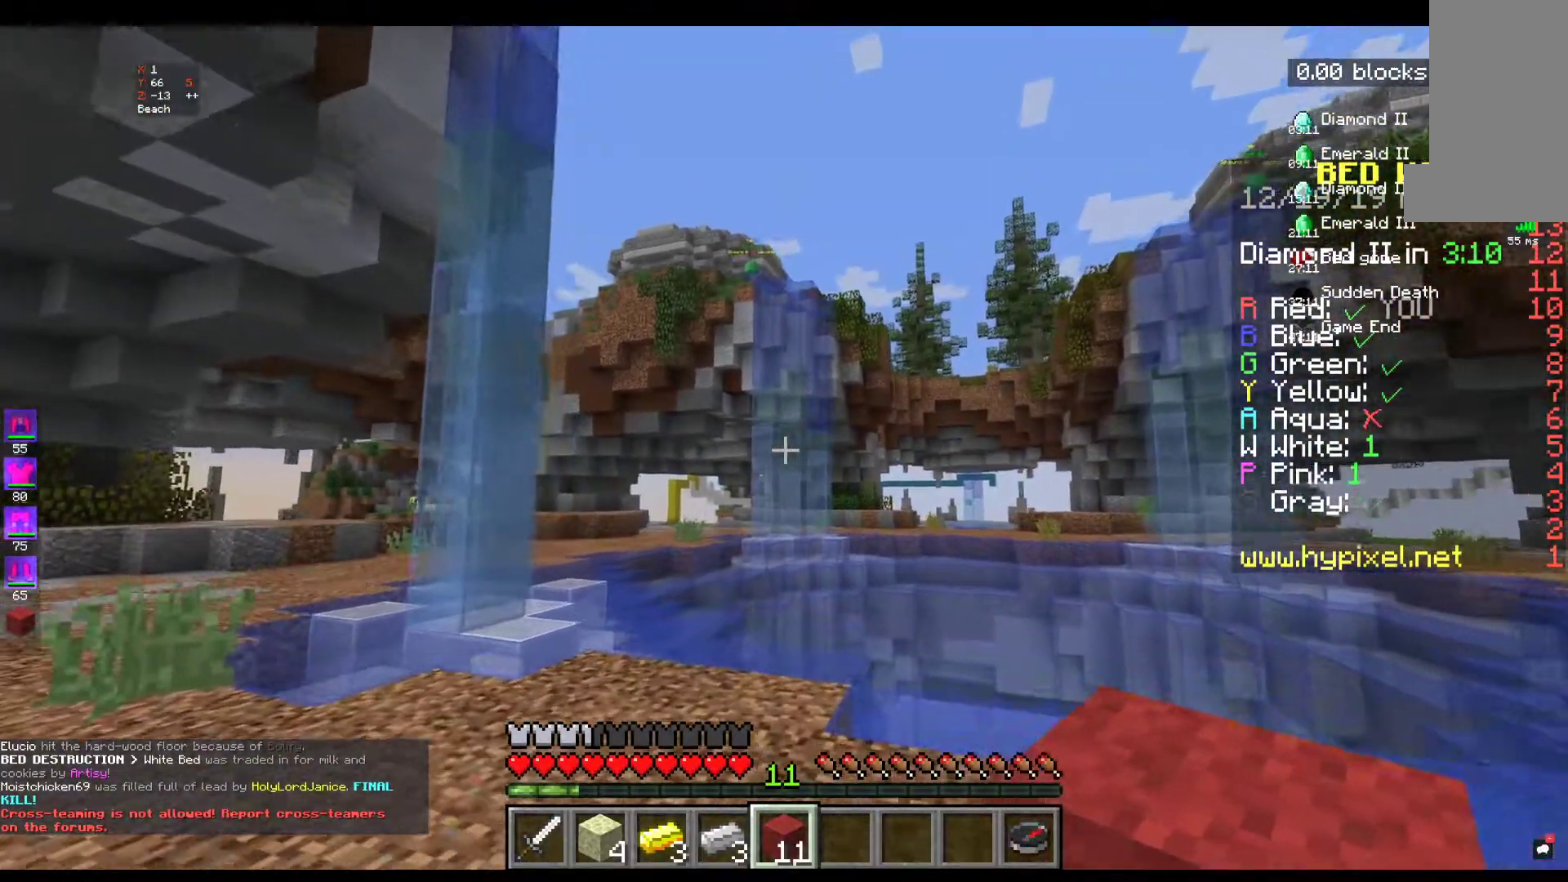
{"keys": ["space", "w"], "mouse": [], "events": [[234, "space", "down"]]}
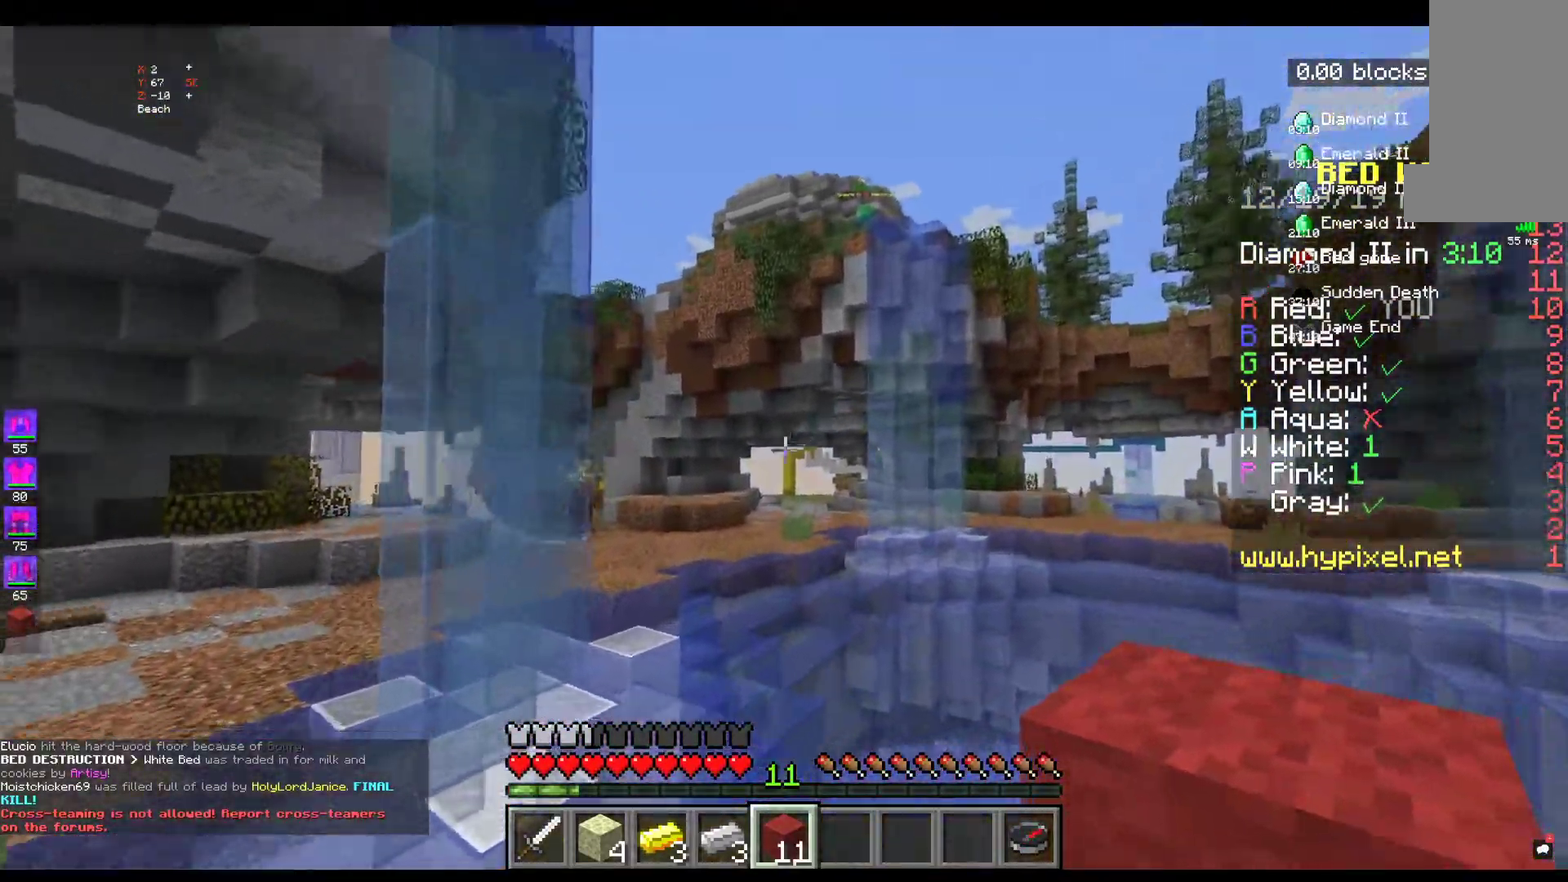
{"keys": ["a", "w"], "mouse": [], "events": [[150, "space", "up"], [184, "space", "down"], [450, "space", "up"], [484, "a", "down"]]}
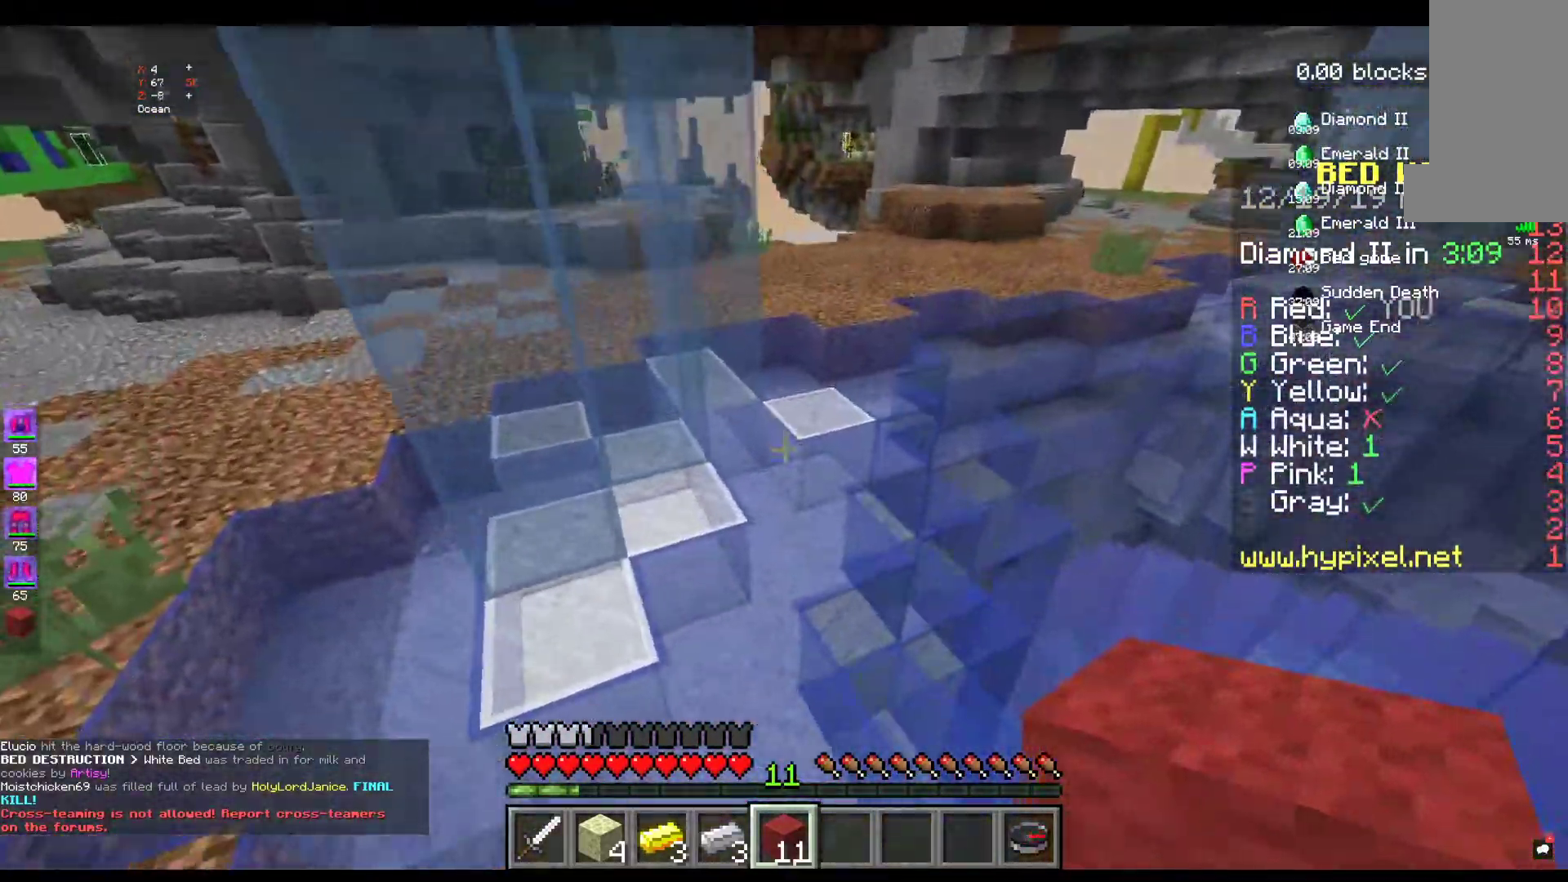
{"keys": ["w"], "mouse": [], "events": [[284, "a", "up"]]}
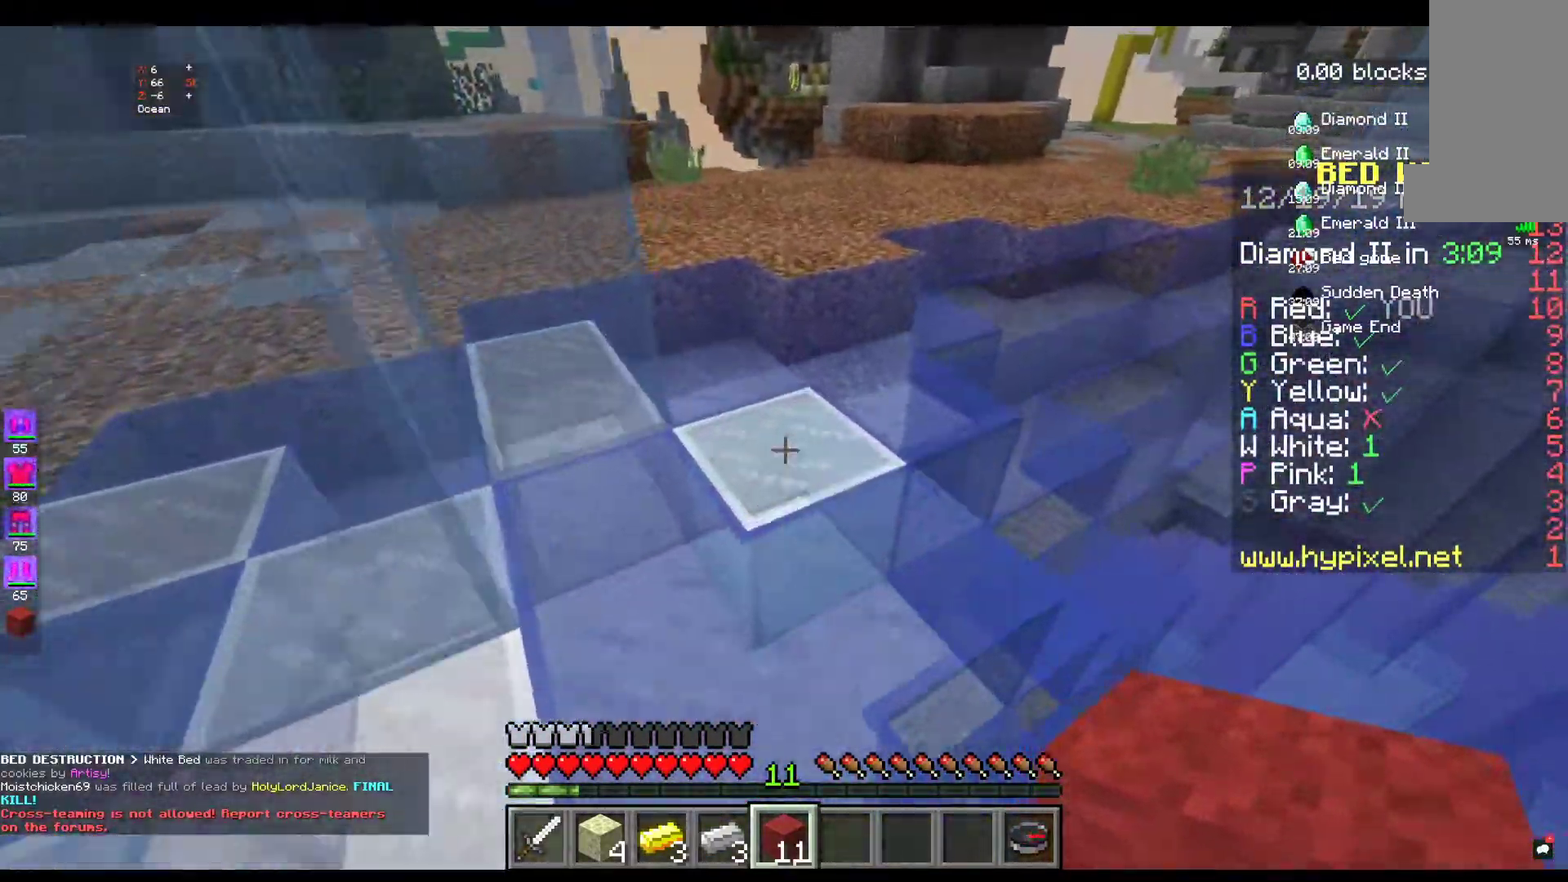
{"keys": ["w"], "mouse": [], "events": []}
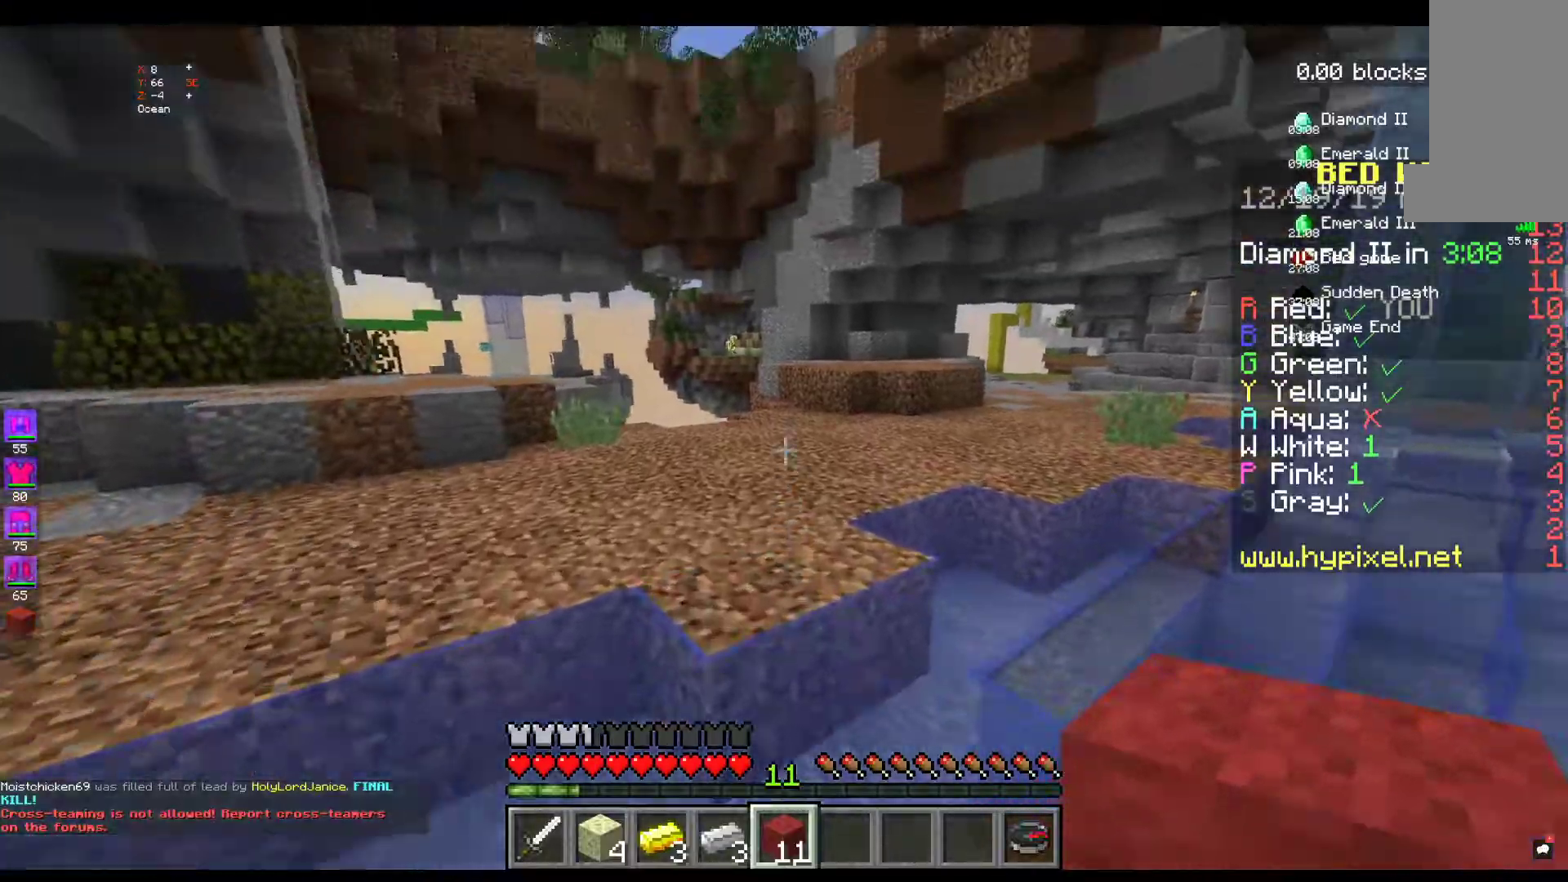
{"keys": ["space", "w"], "mouse": [], "events": [[184, "space", "down"]]}
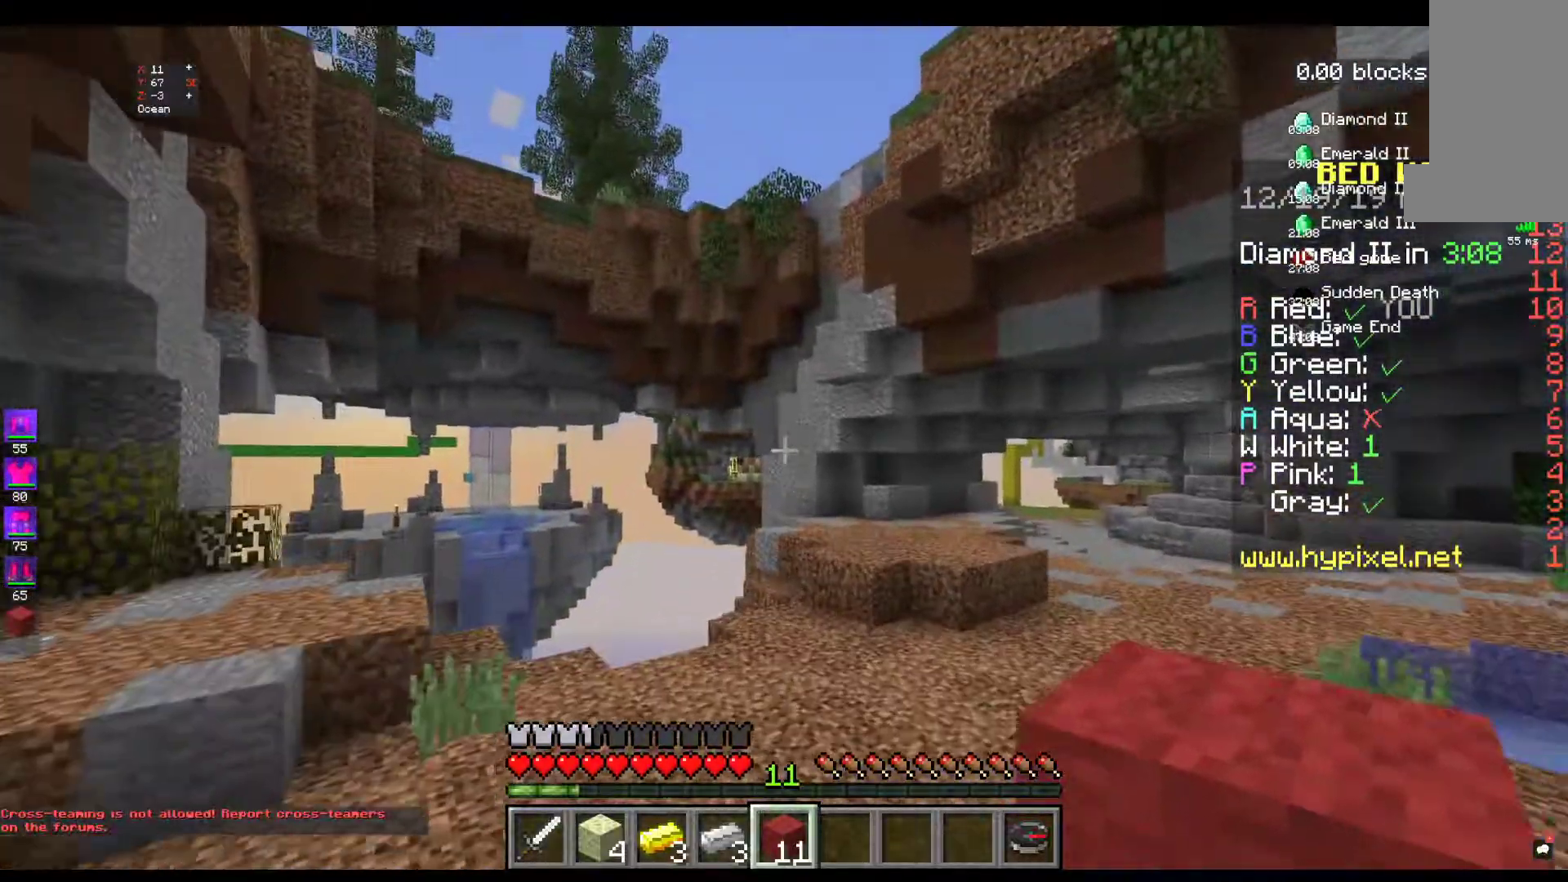
{"keys": ["space", "w"], "mouse": [], "events": []}
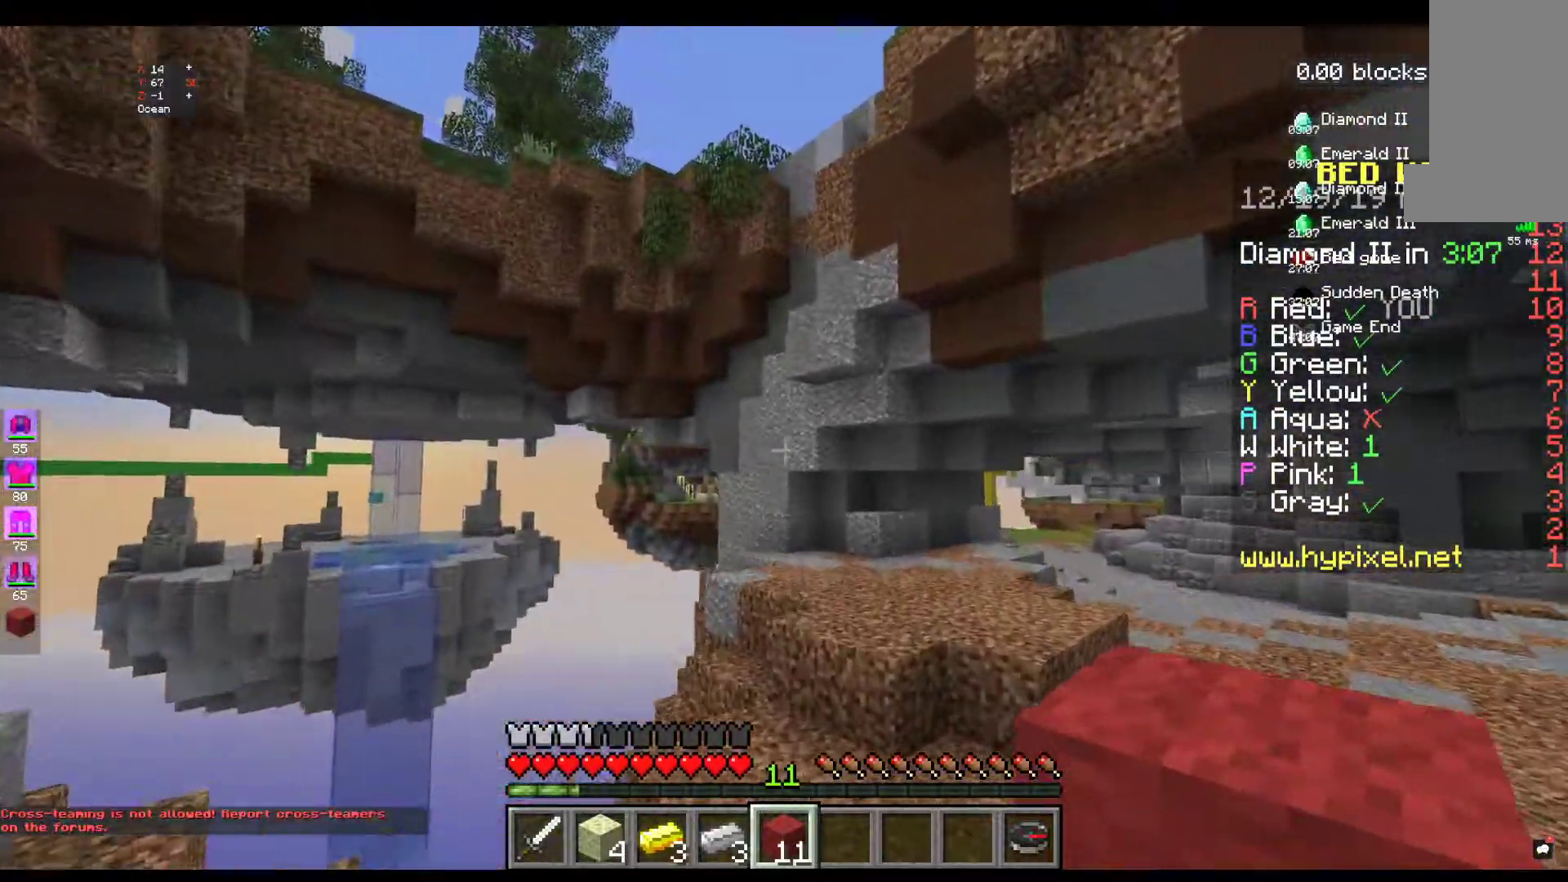
{"keys": ["space", "w"], "mouse": [], "events": [[234, "space", "up"], [484, "space", "down"]]}
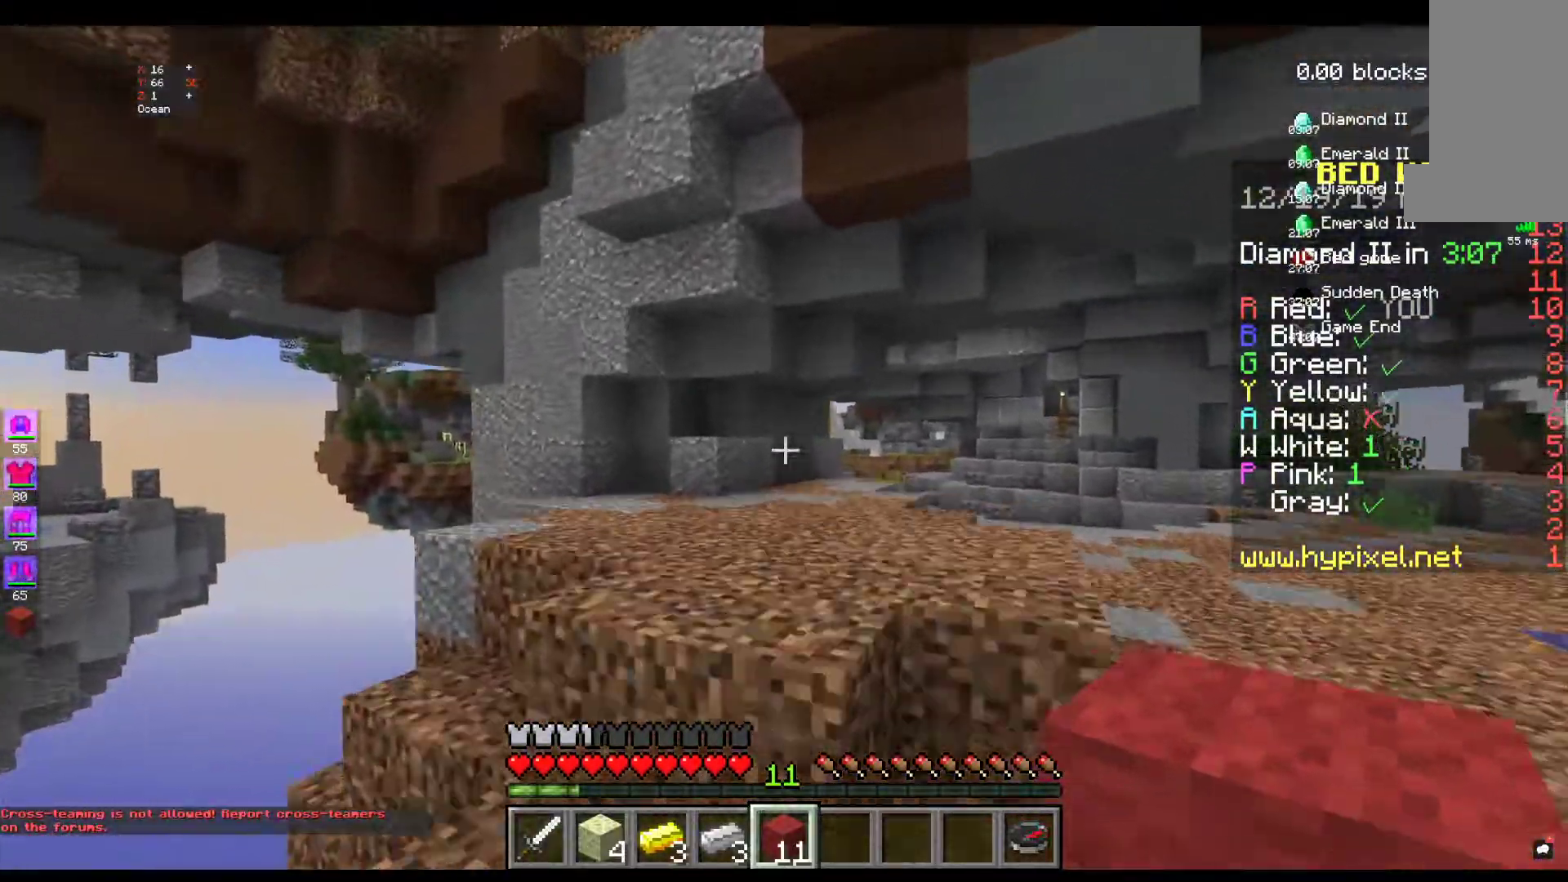
{"keys": ["w"], "mouse": [], "events": [[284, "space", "up"]]}
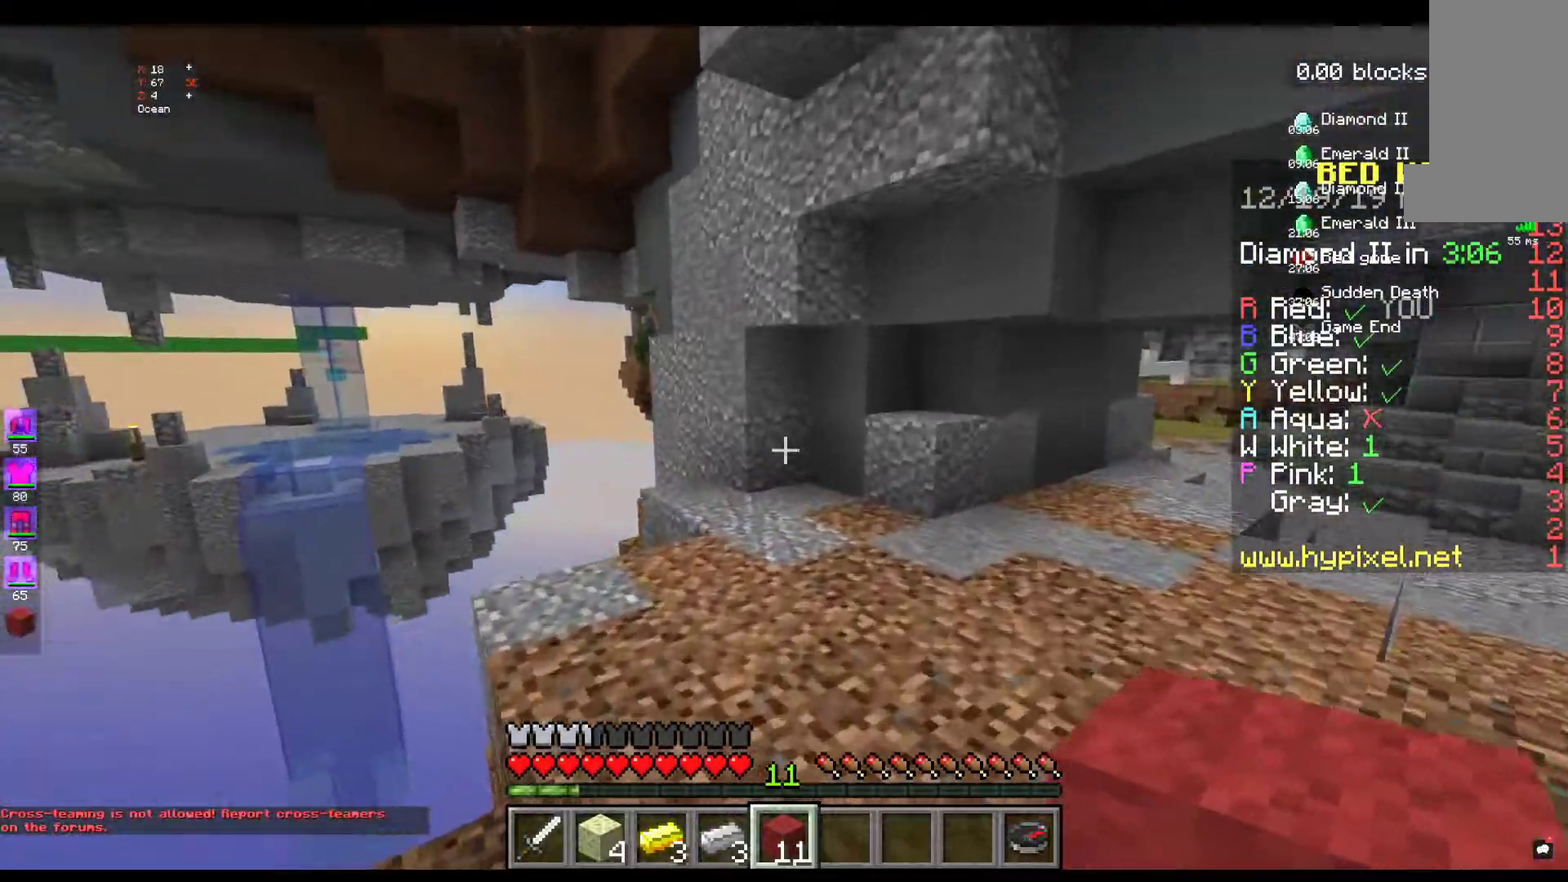
{"keys": ["w"], "mouse": [], "events": []}
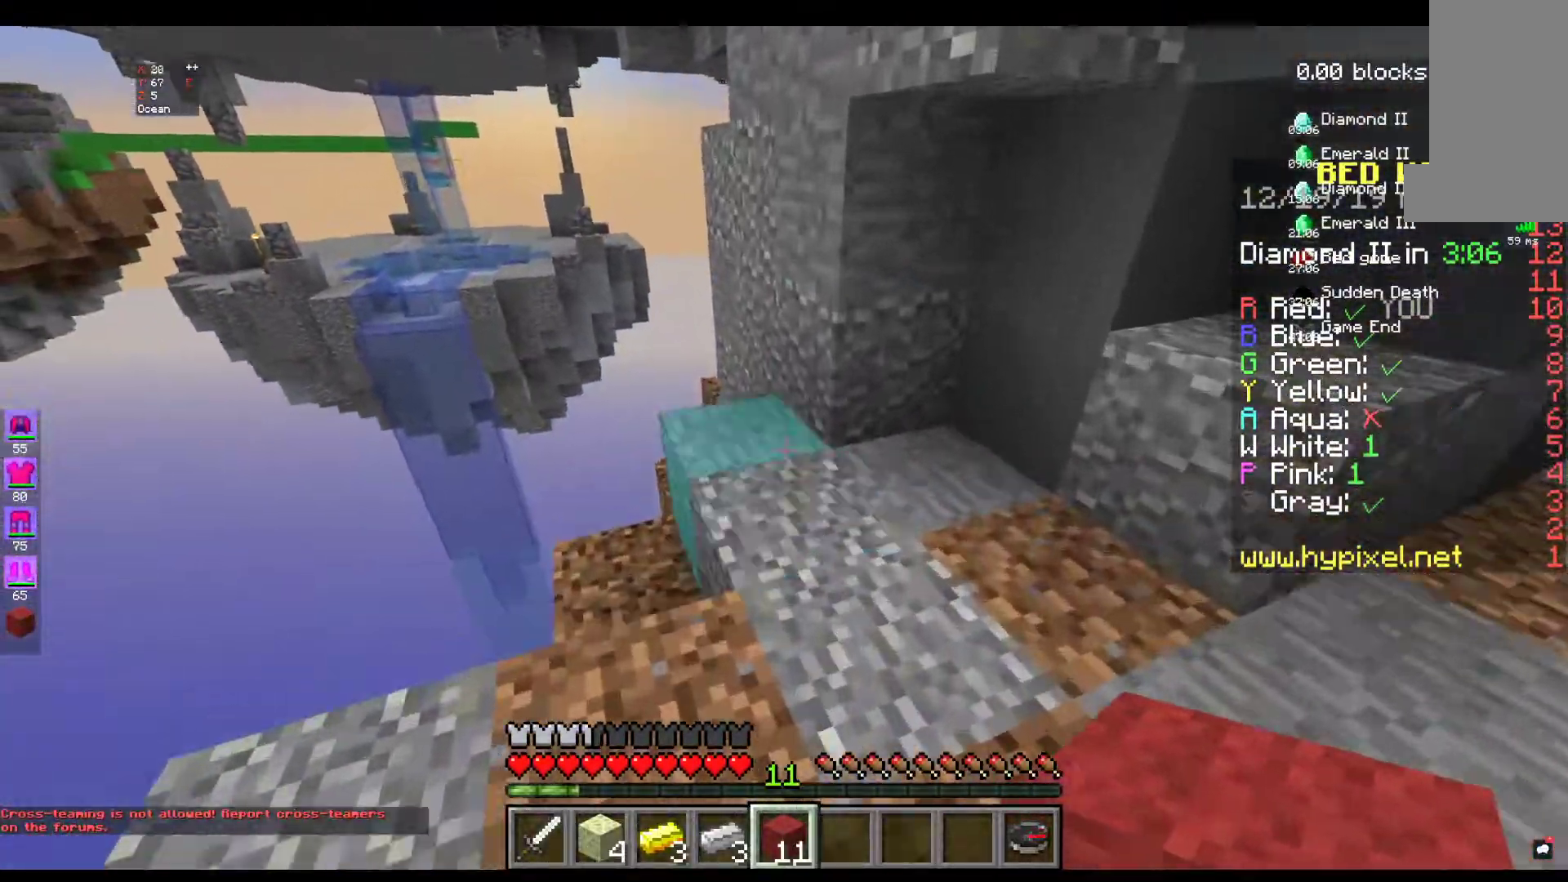
{"keys": ["w"], "mouse": [], "events": [[17, "a", "down"], [184, "a", "up"], [234, "w", "up"], [417, "w", "down"]]}
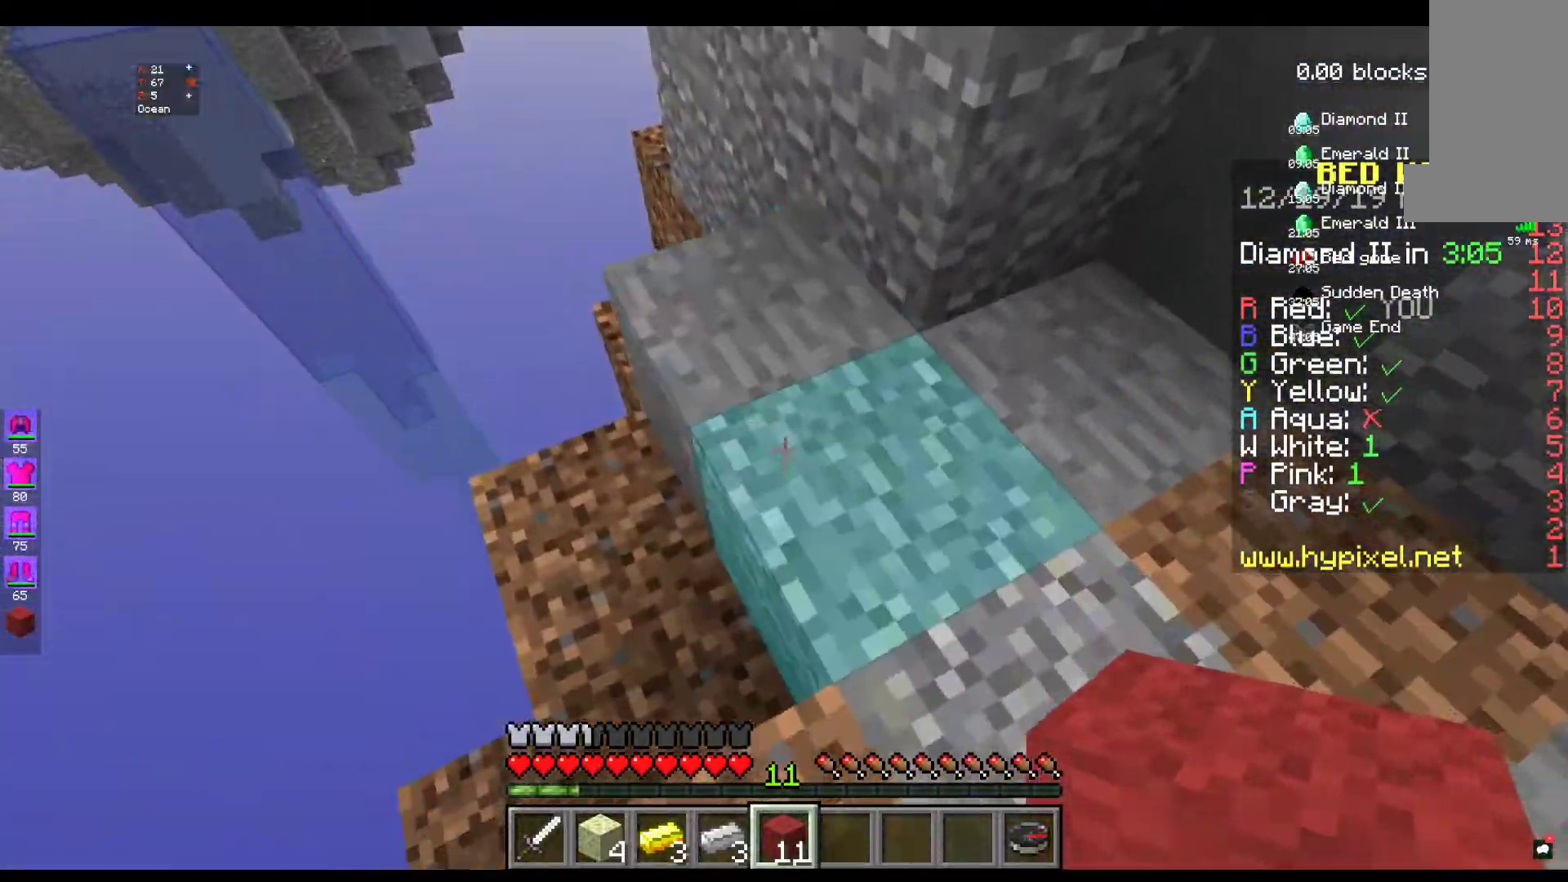
{"keys": [], "mouse": [], "events": [[434, "w", "up"]]}
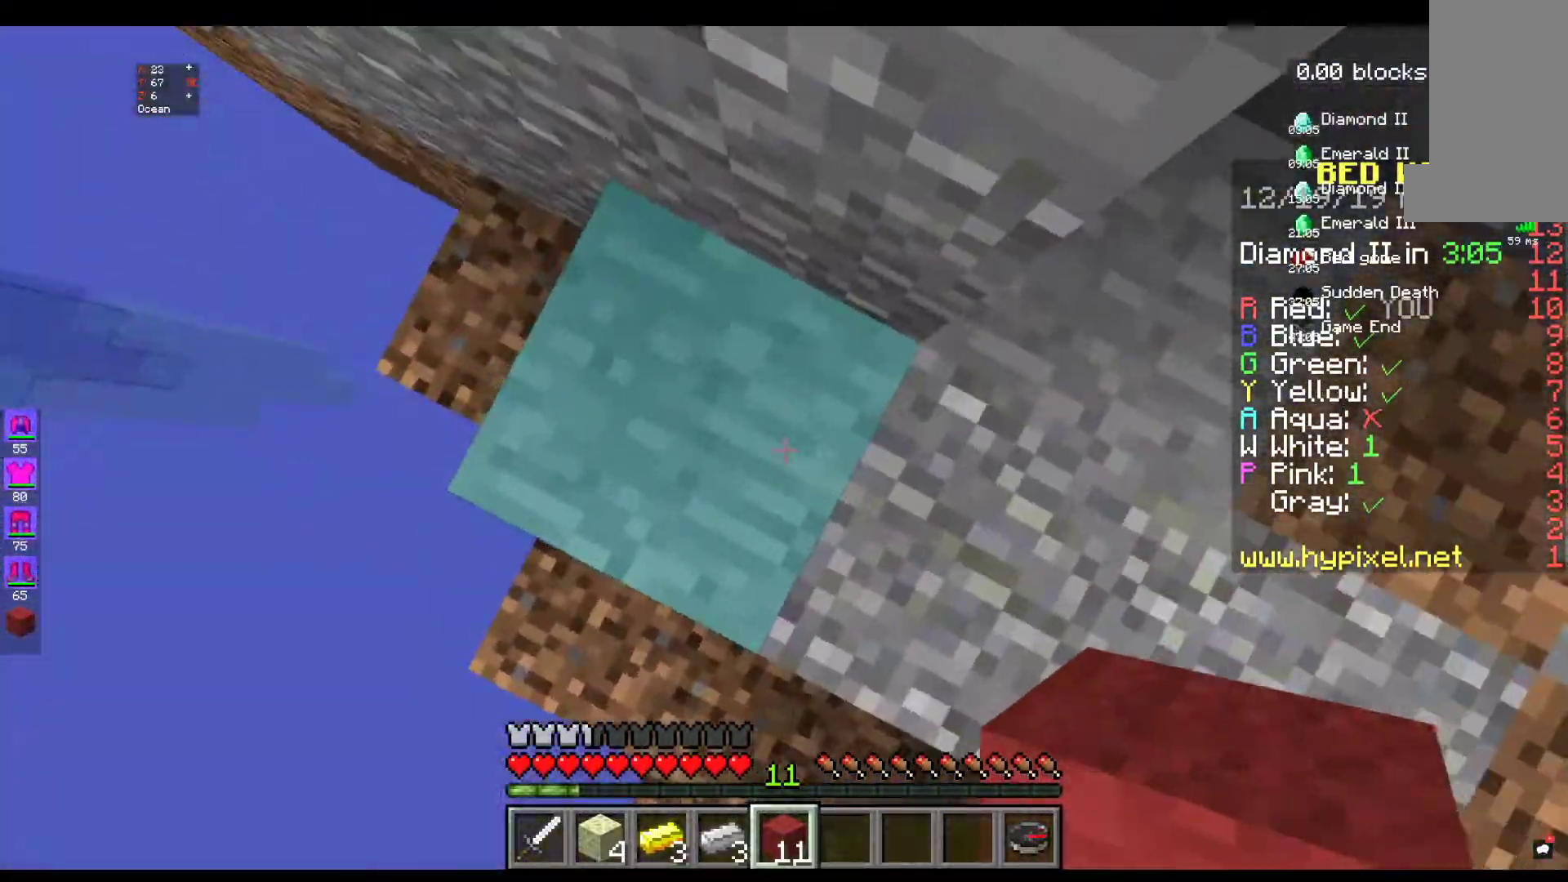
{"keys": ["space"], "mouse": ["right"], "events": [[34, "space", "down"], [84, "mouse_right", "down"]]}
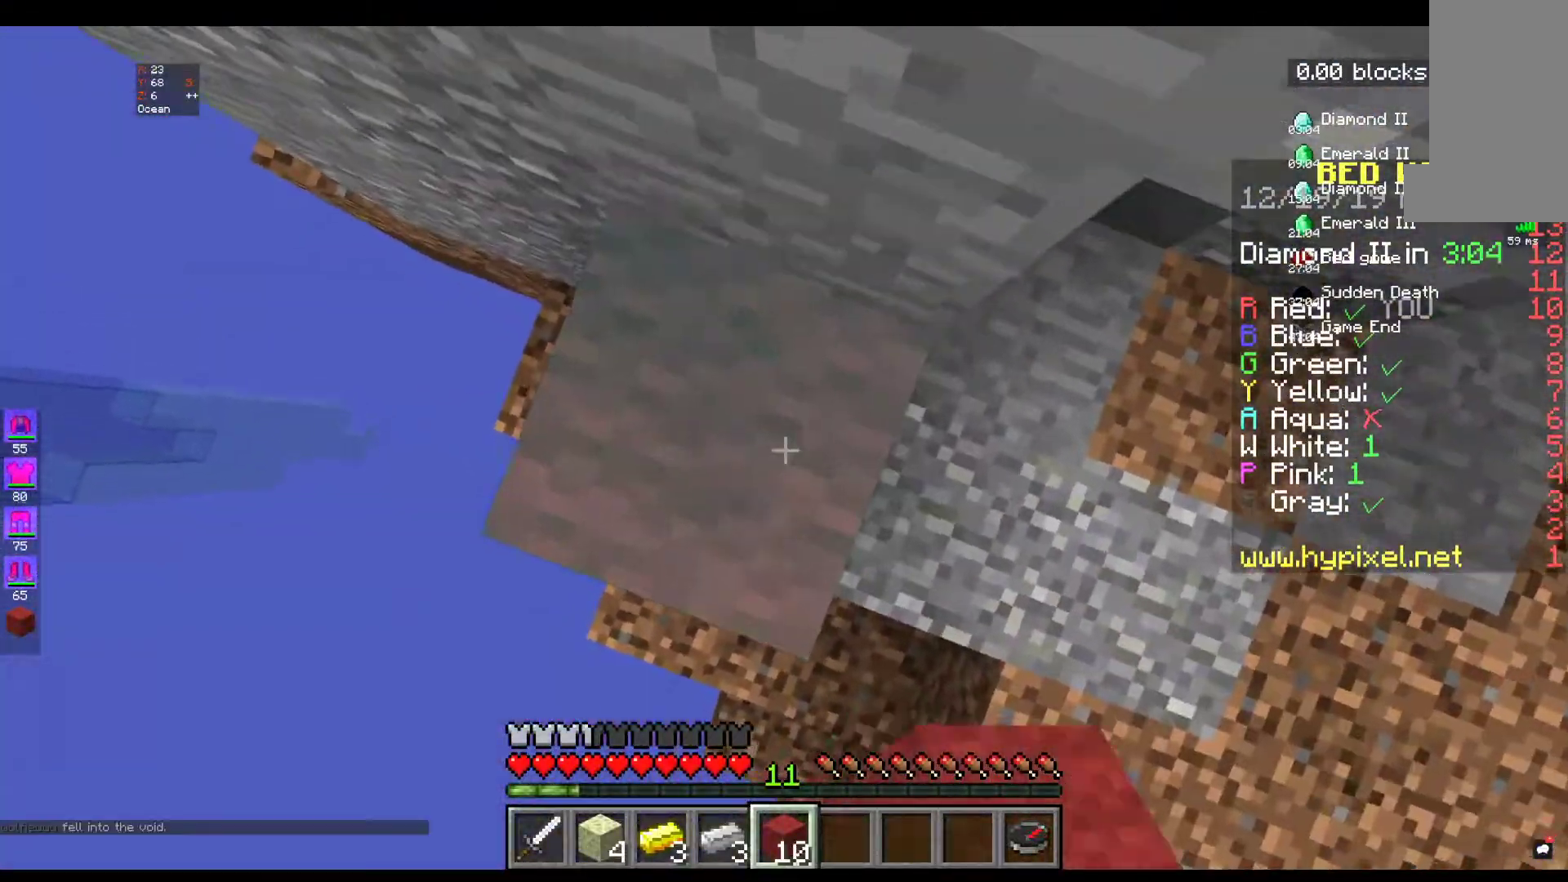
{"keys": ["space"], "mouse": ["right"], "events": []}
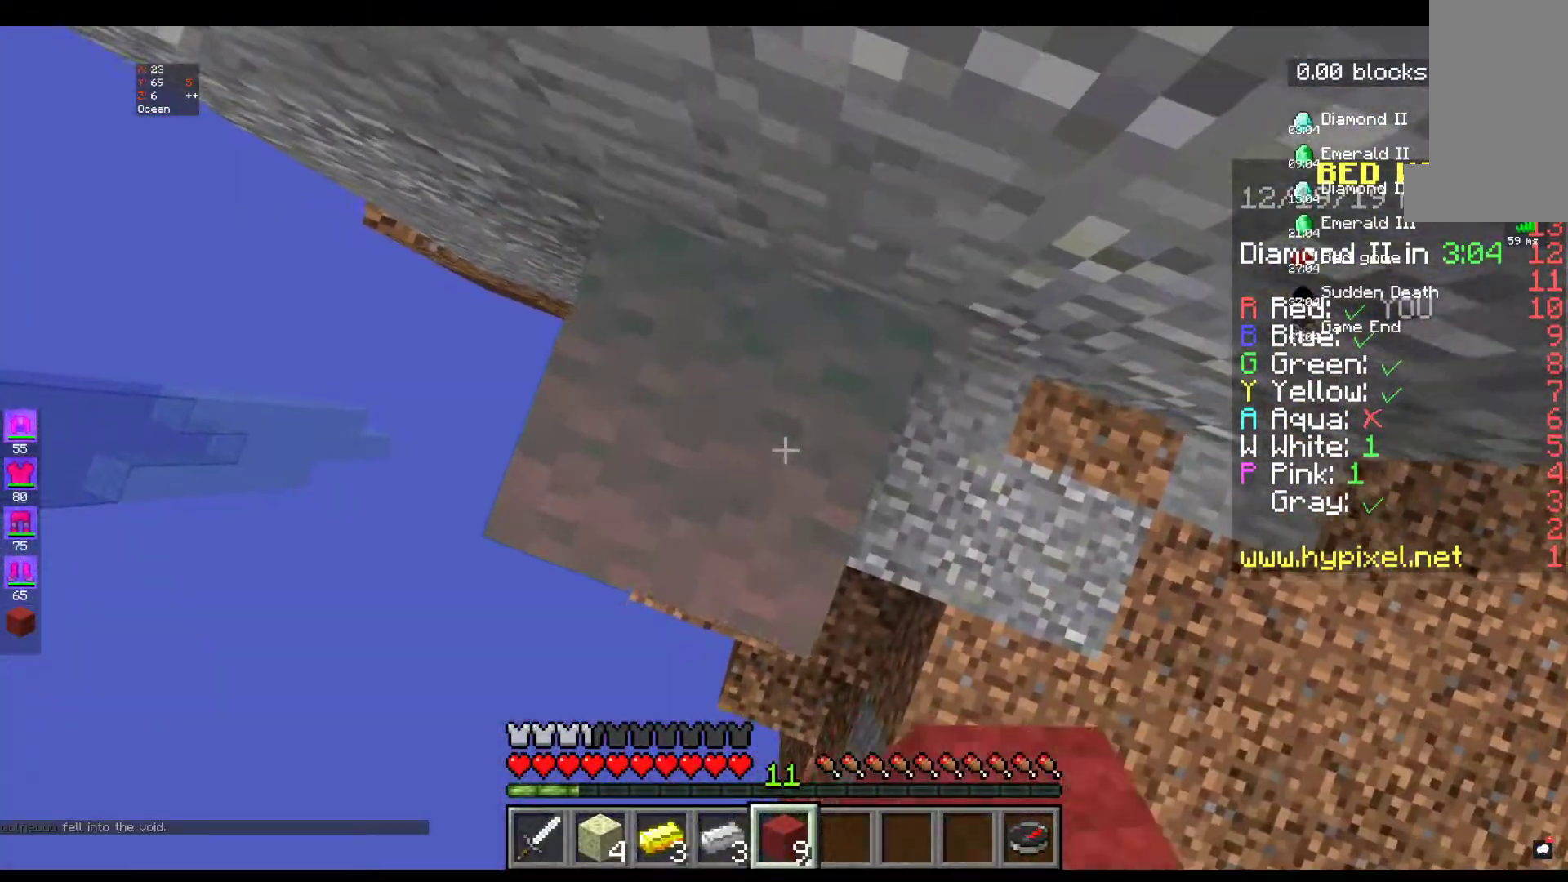
{"keys": ["space"], "mouse": ["right"], "events": [[284, "mouse_right", "up"], [334, "mouse_right", "down"], [434, "mouse_right", "up"], [484, "mouse_right", "down"]]}
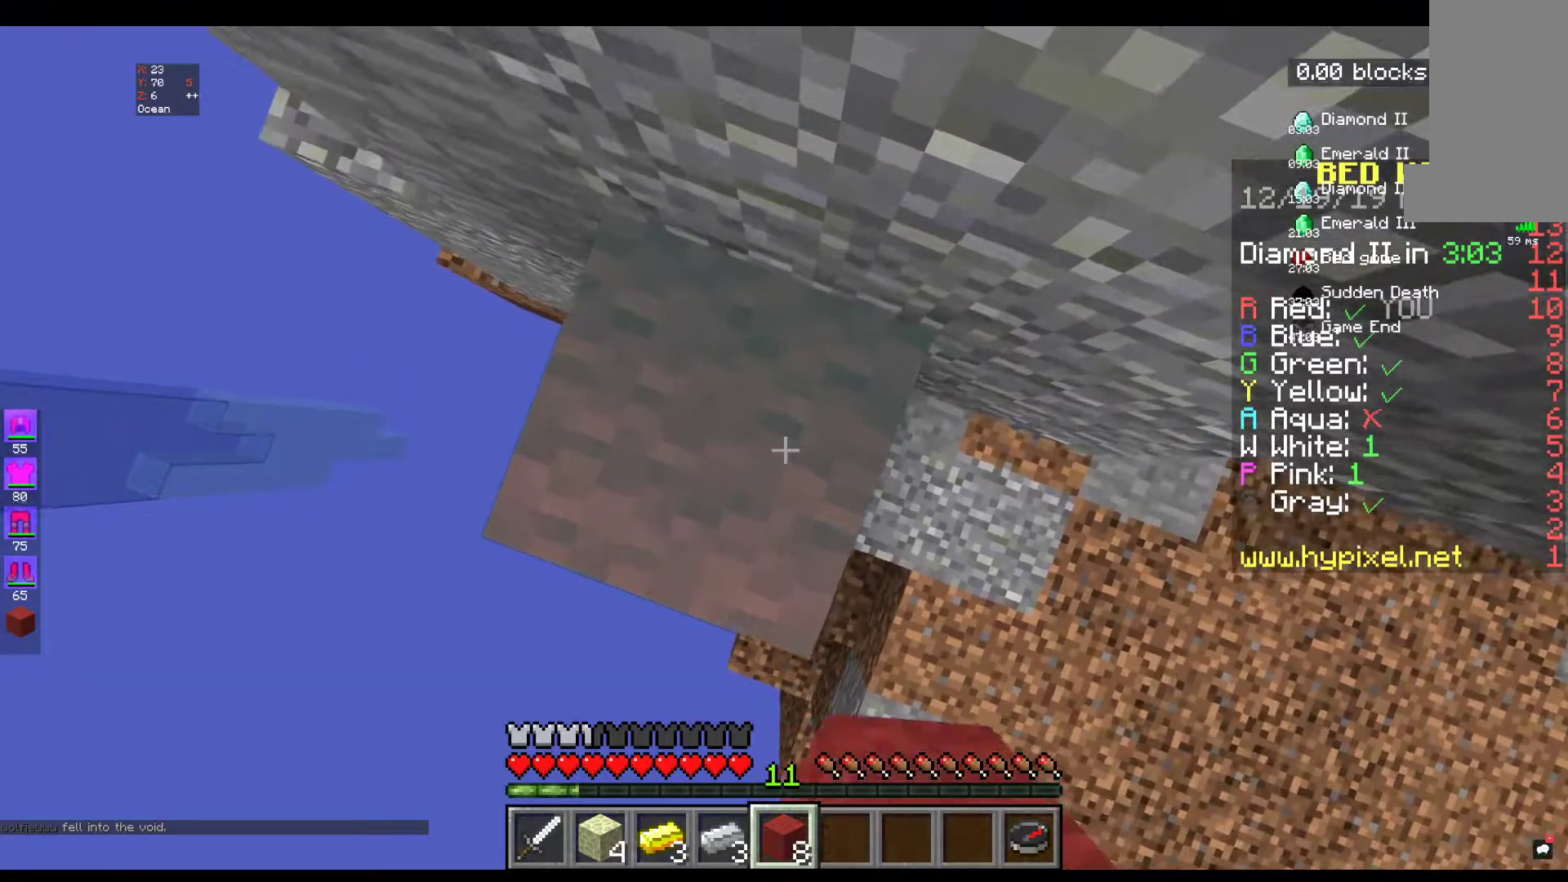
{"keys": ["space"], "mouse": [], "events": [[484, "mouse_right", "up"]]}